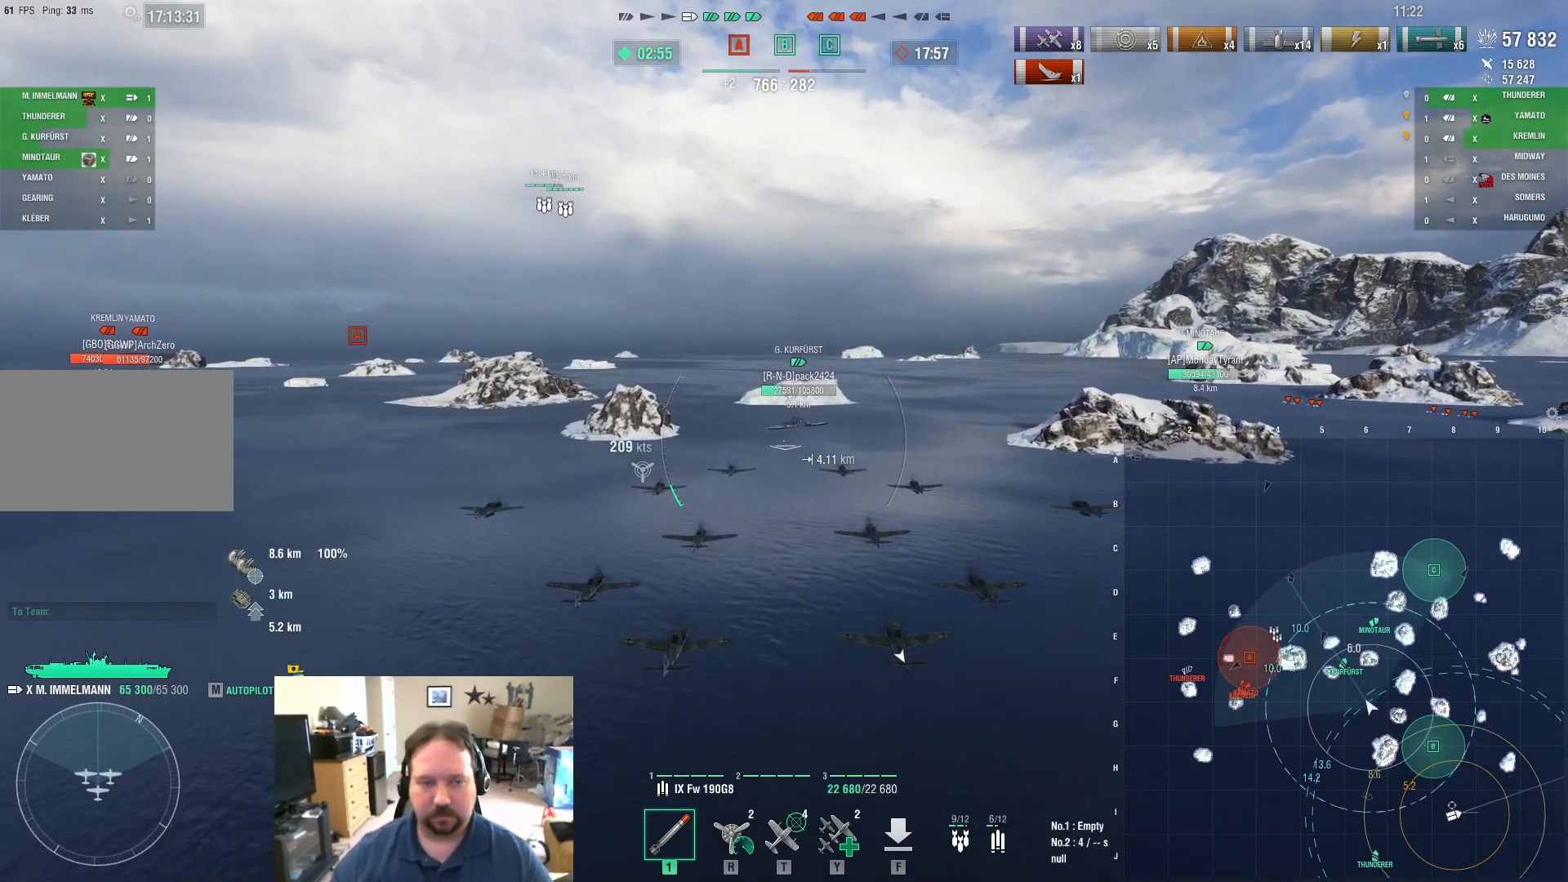
Gameplay with keyboard and mouse; each line is a JSON object with the keys and mouse buttons held at the frame after it. "events" lists presses ("down") and releases ("up") of "1", "2", "3", "4", "5", "a", "alt", "c", "caps_lock", "ctrl", "d", "e", "f", "g", "q", "r", "s", "shift", "space", "t", "tab", "v", "w", "x", "z", "mouse_left", "mouse_wheel" and "mouse_right" between this image and that frame as [ms after this image, input, new state], when the widget could be followed in between. "mouse_left", "mouse_wheel", "mouse_right" = the "left", "wheel", "right" buttons of the "mouse" list. No other keys are recorded. "wheel" means that the mouse wheel is clicked or scrolled. "mouse_move" is the direction in which the mouse moves at that frame (one of eight, or "still"), when it could be read.
{"keys": [], "mouse": [], "mouse_move": "still", "events": [[217, "w", "up"]]}
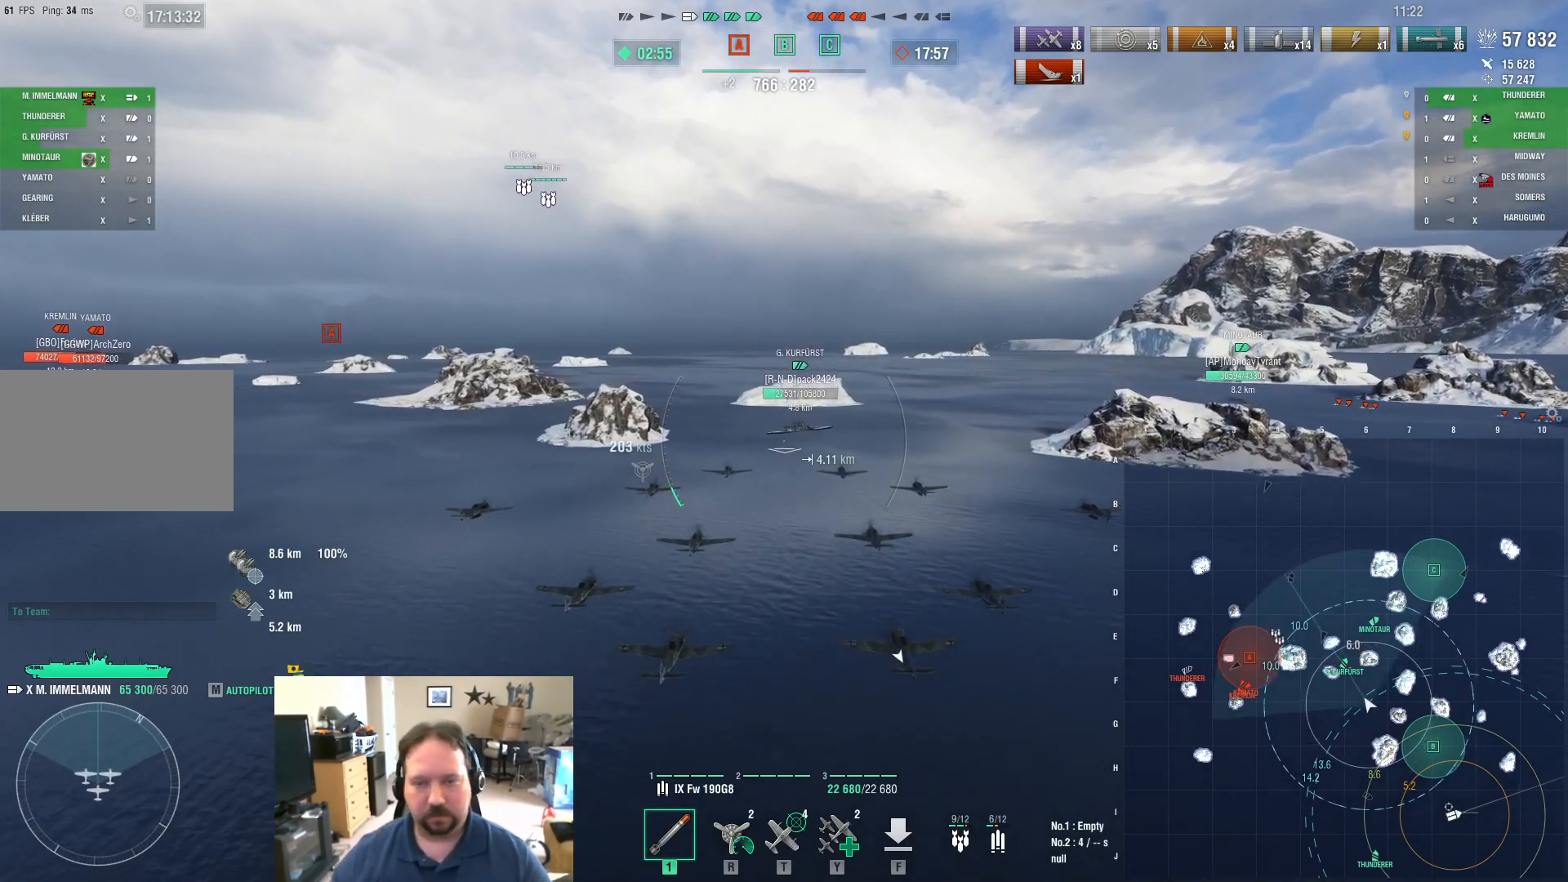
{"keys": [], "mouse": [], "mouse_move": "still", "events": []}
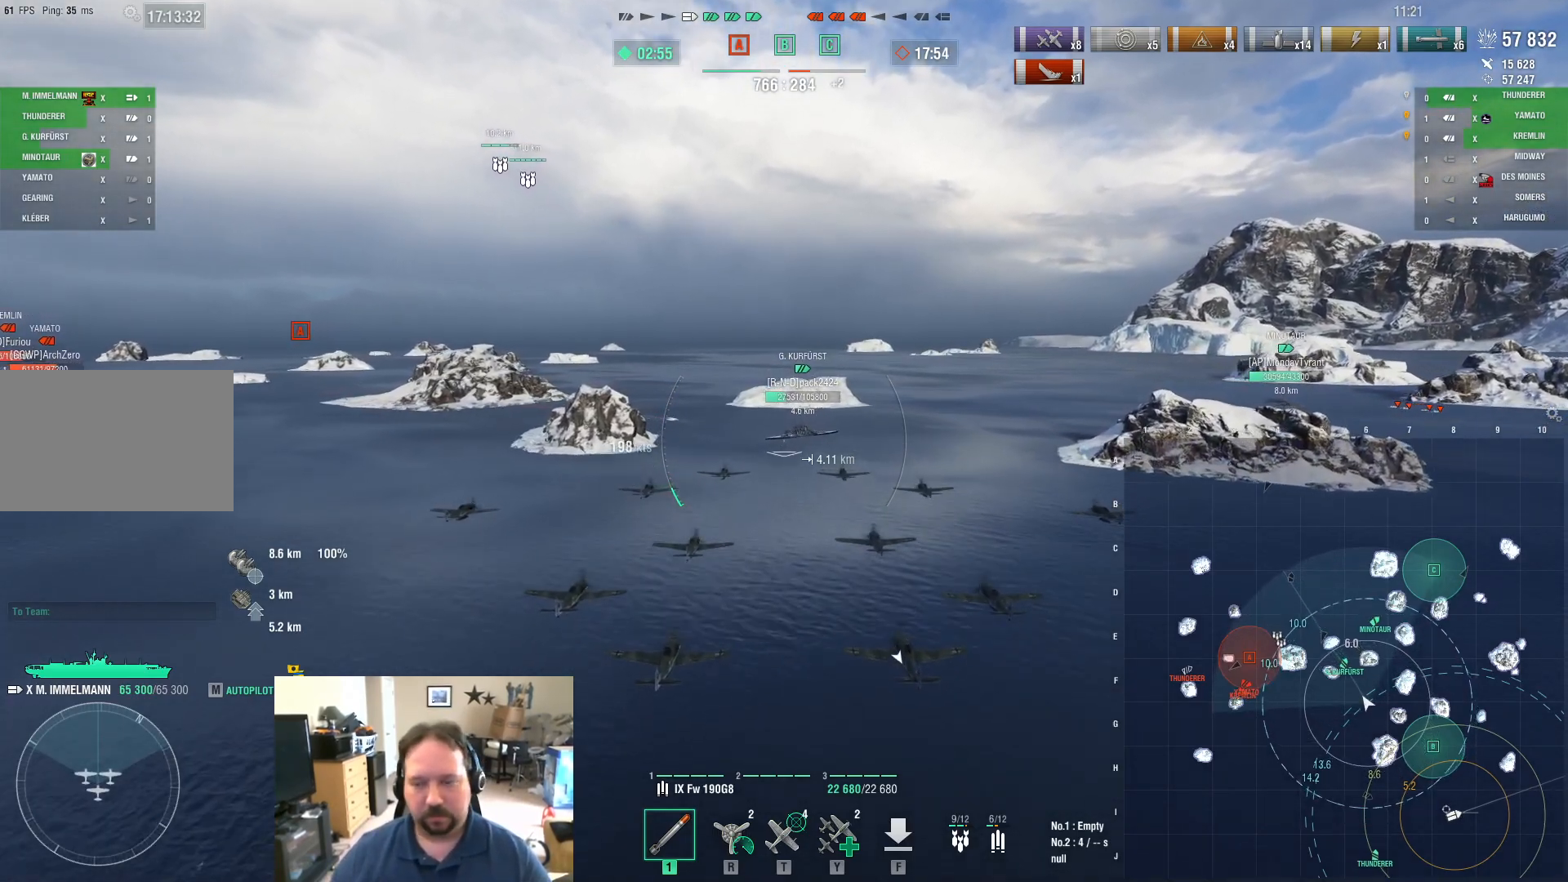
{"keys": [], "mouse": [], "mouse_move": "still", "events": []}
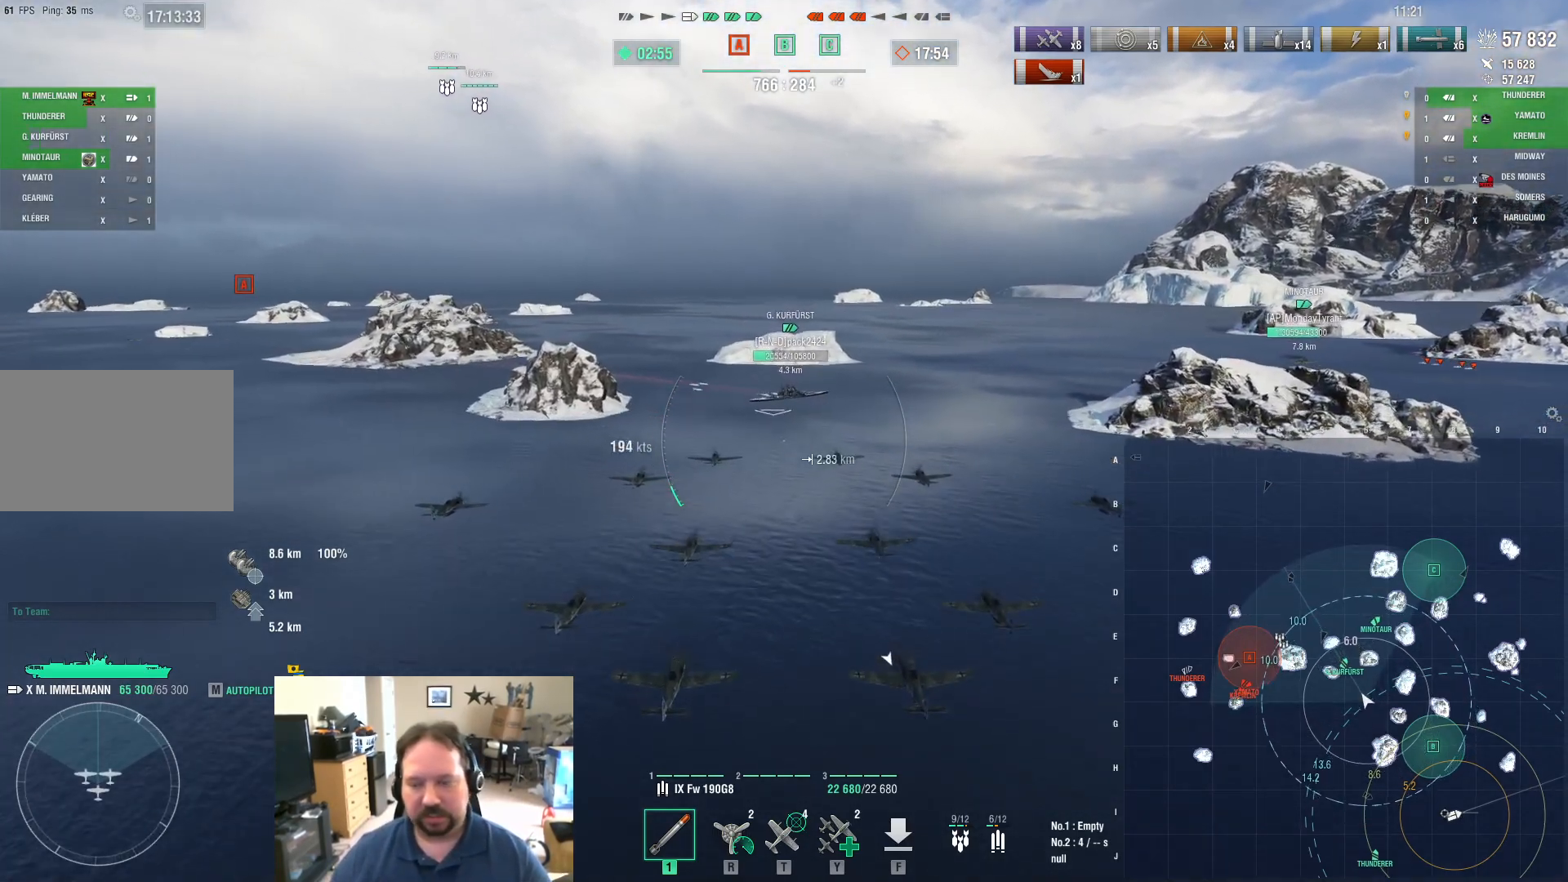
{"keys": ["w"], "mouse": [], "mouse_move": "still", "events": [[267, "w", "down"]]}
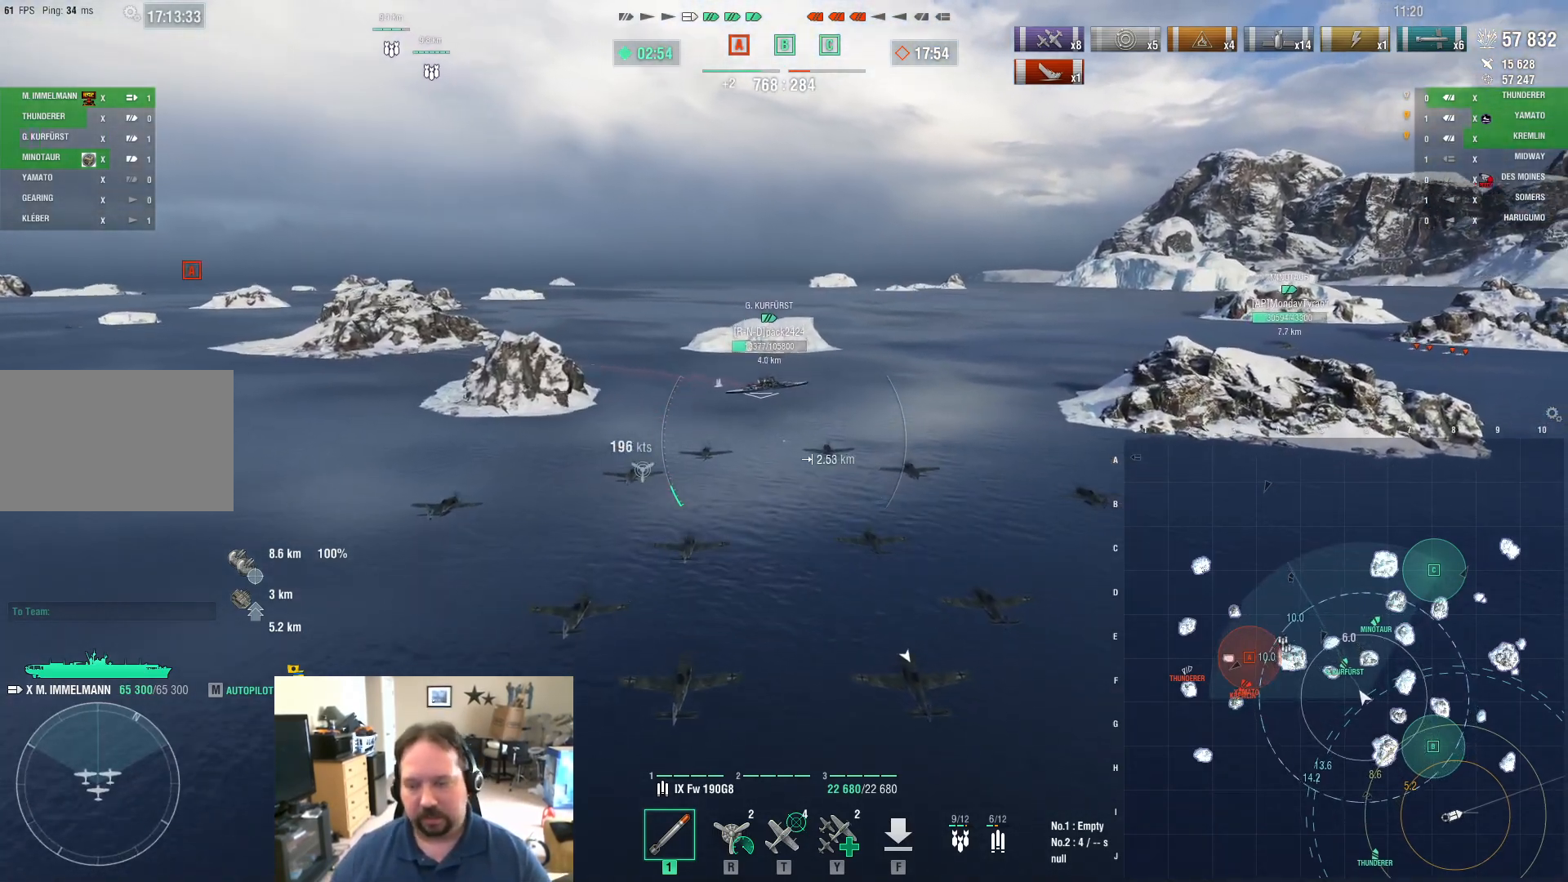
{"keys": ["w"], "mouse": [], "mouse_move": "still", "events": []}
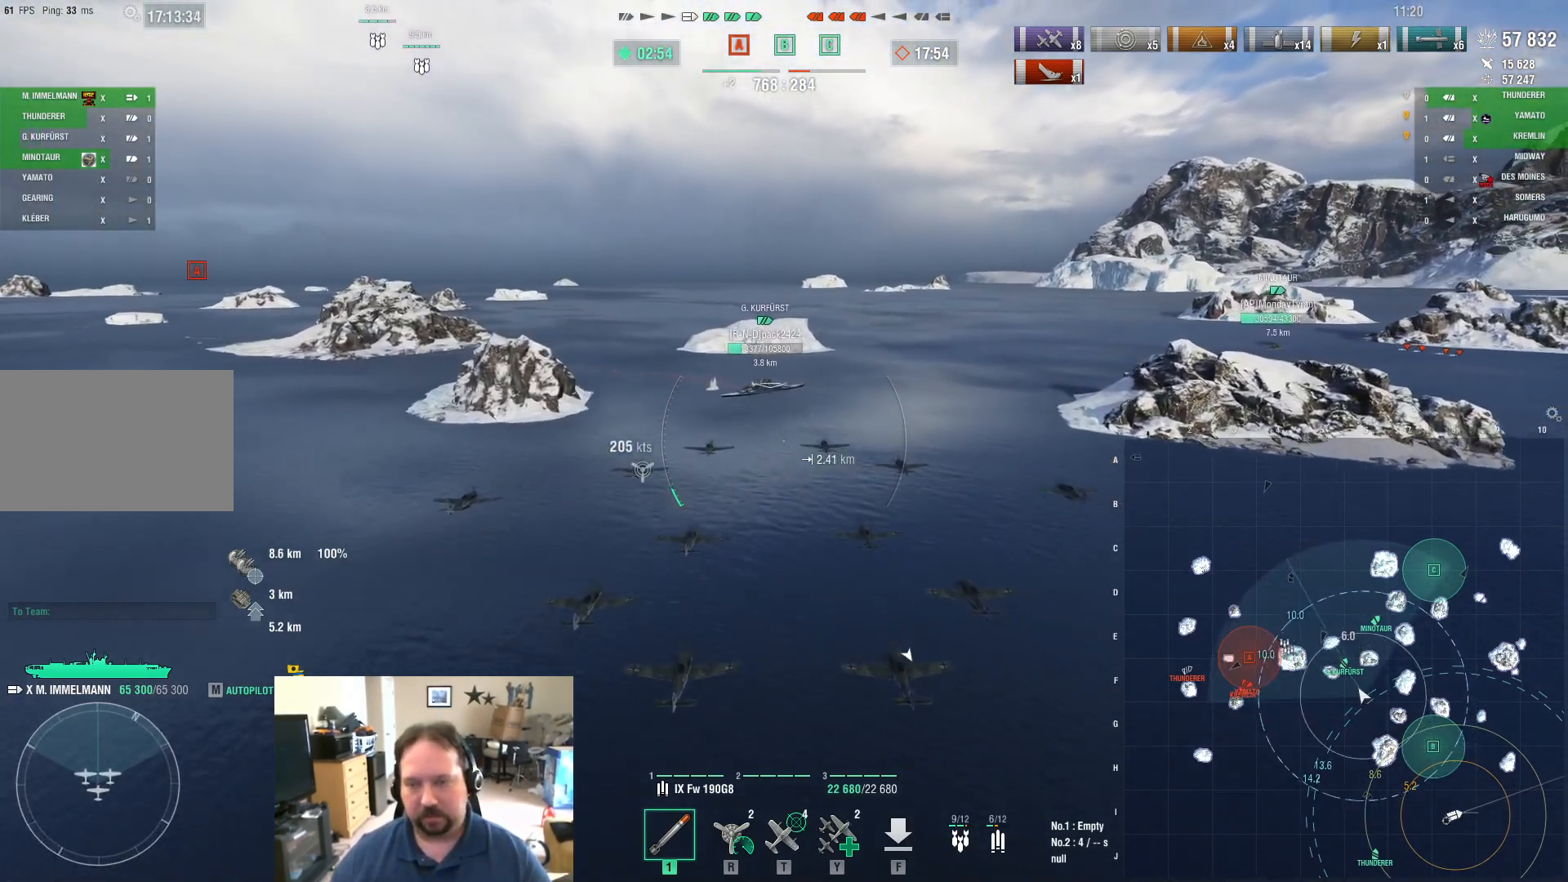
{"keys": ["w"], "mouse": [], "mouse_move": "still", "events": []}
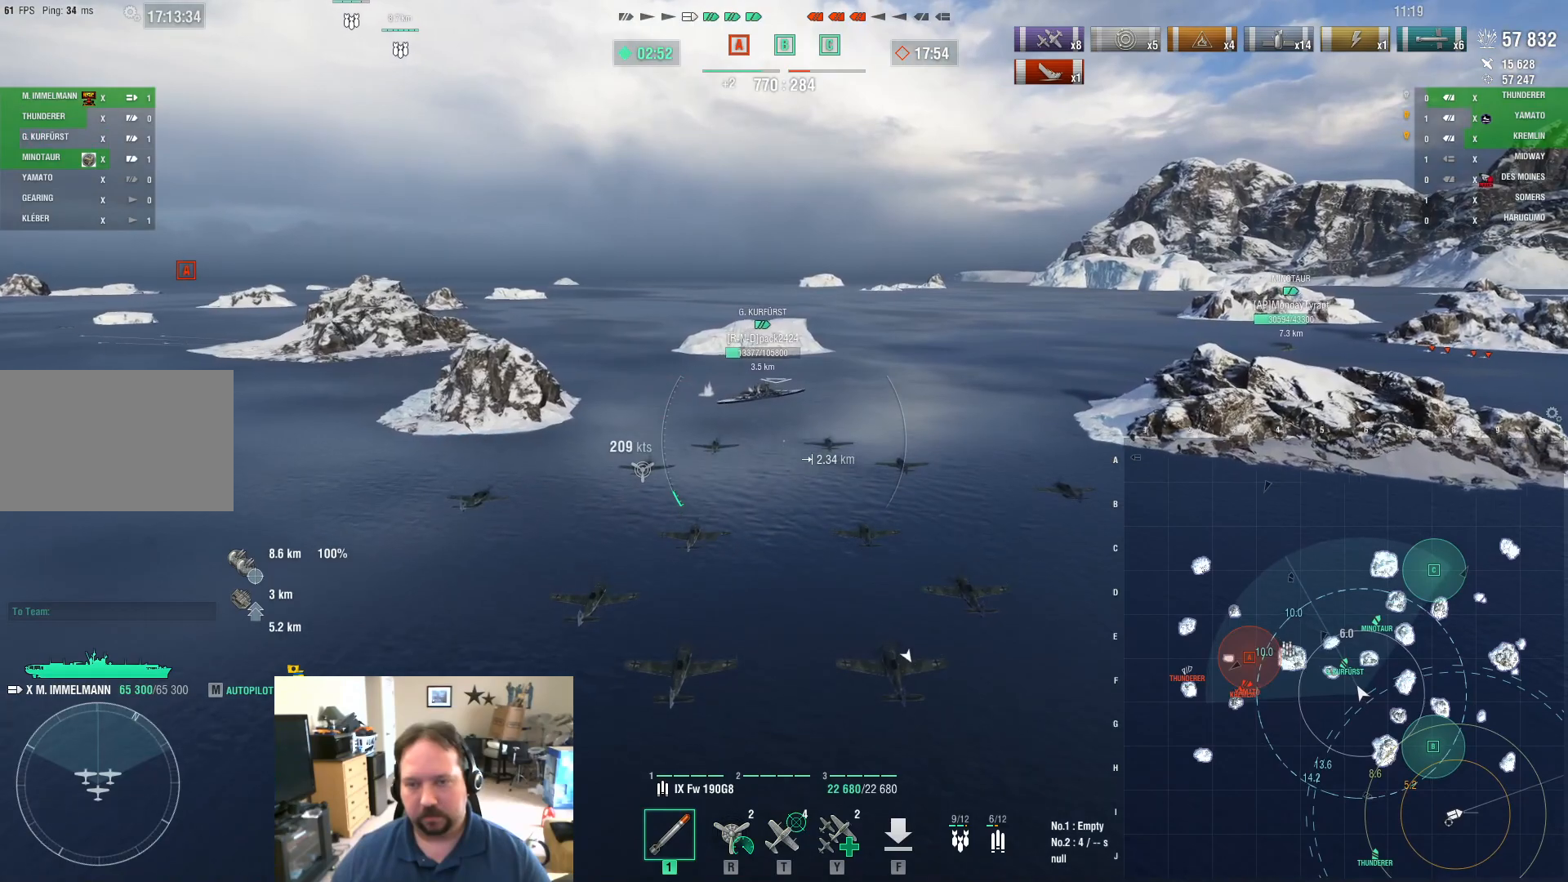
{"keys": ["w"], "mouse": [], "mouse_move": "still", "events": []}
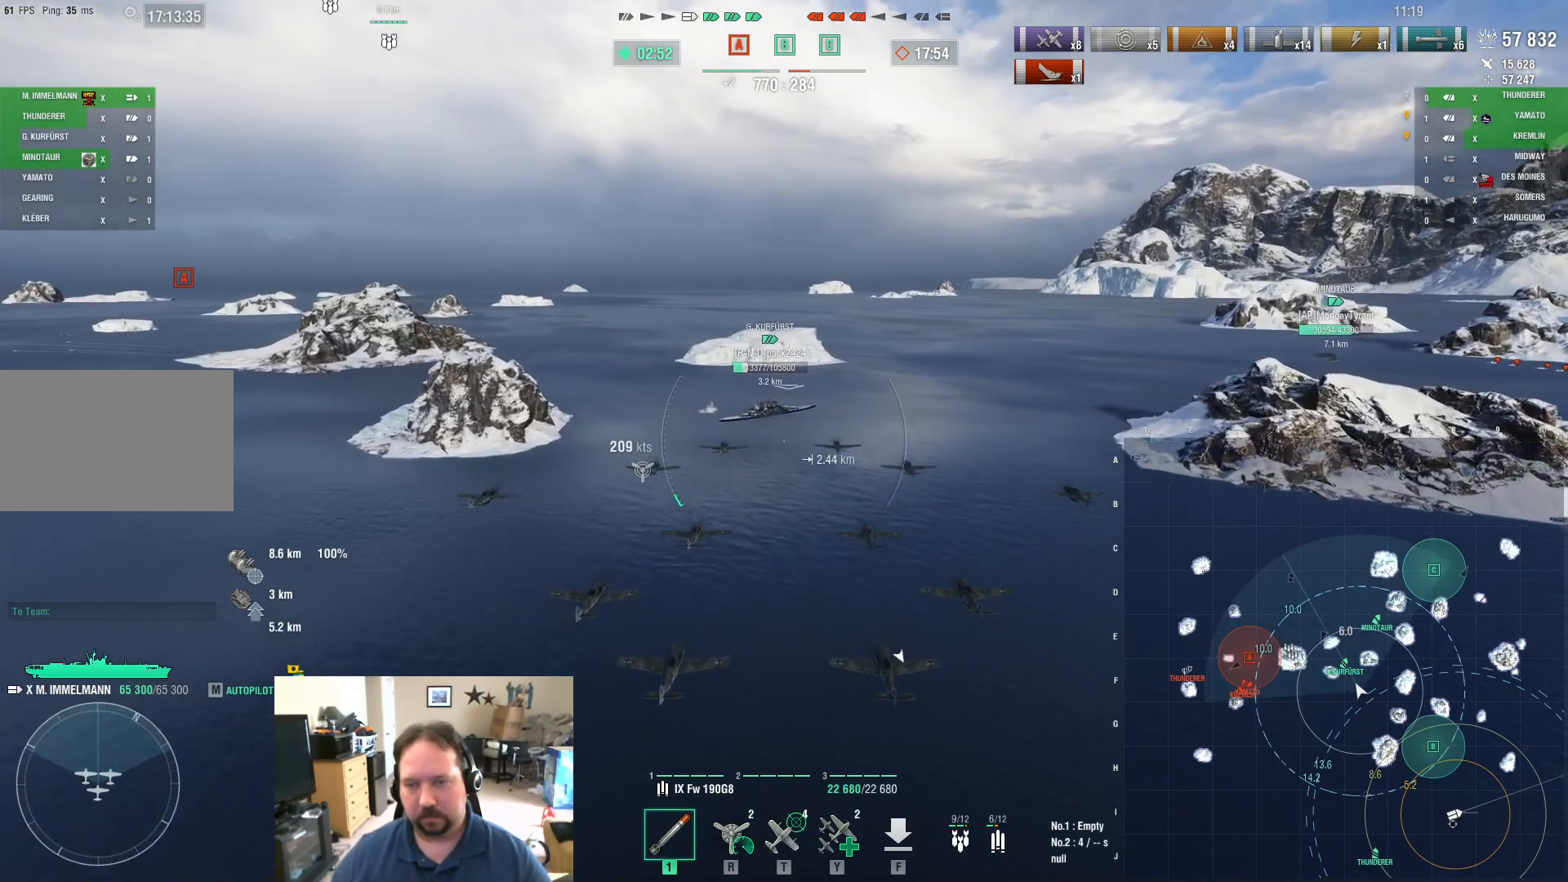
{"keys": ["w"], "mouse": [], "mouse_move": "still", "events": []}
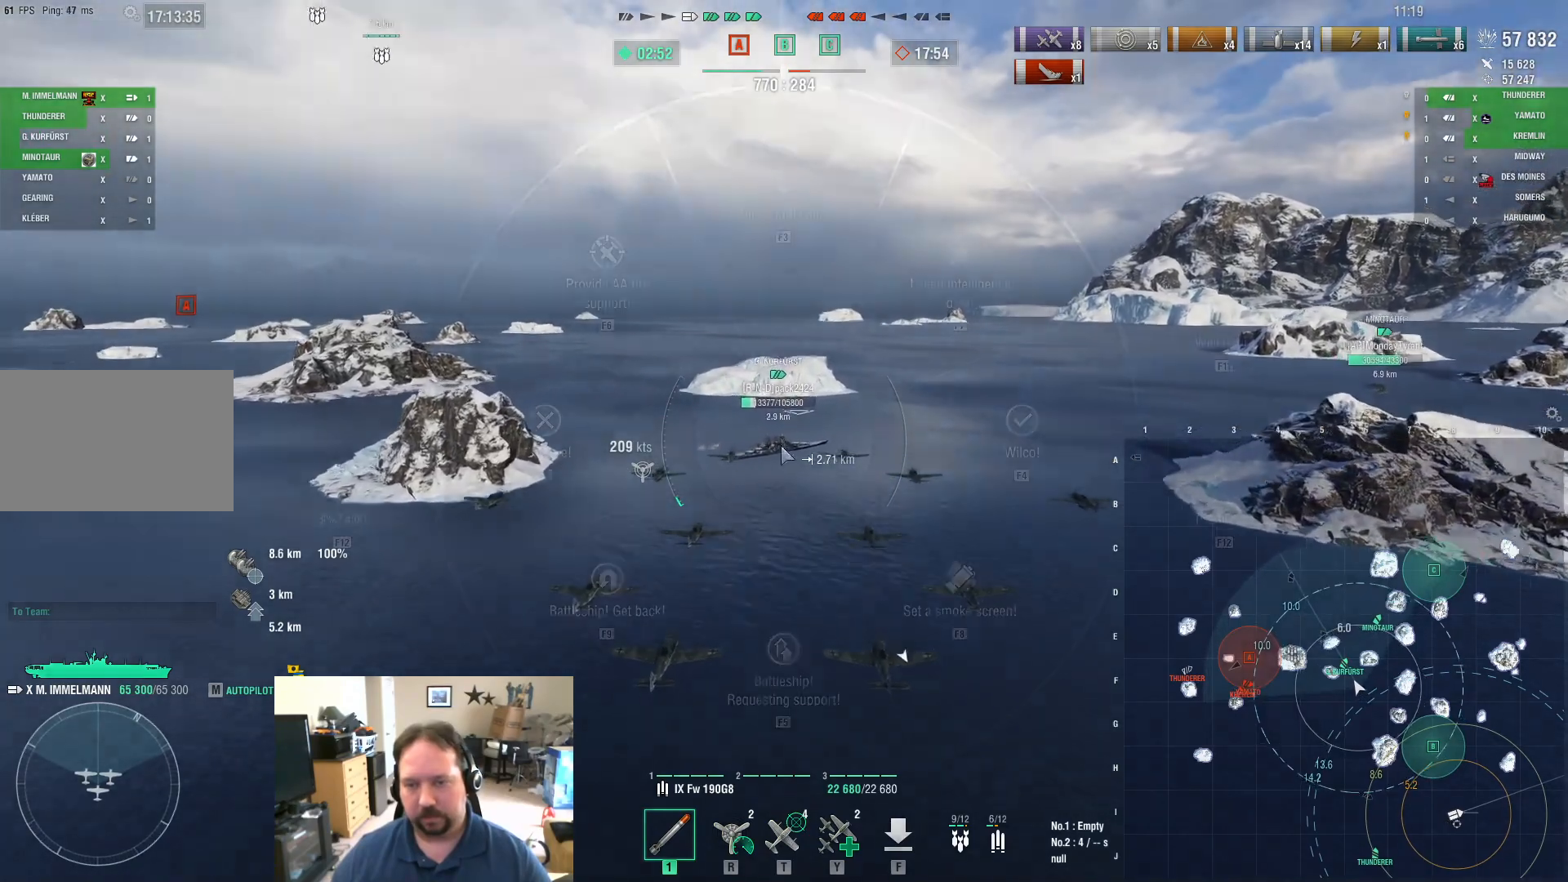
{"keys": ["w"], "mouse": [], "mouse_move": "still", "events": []}
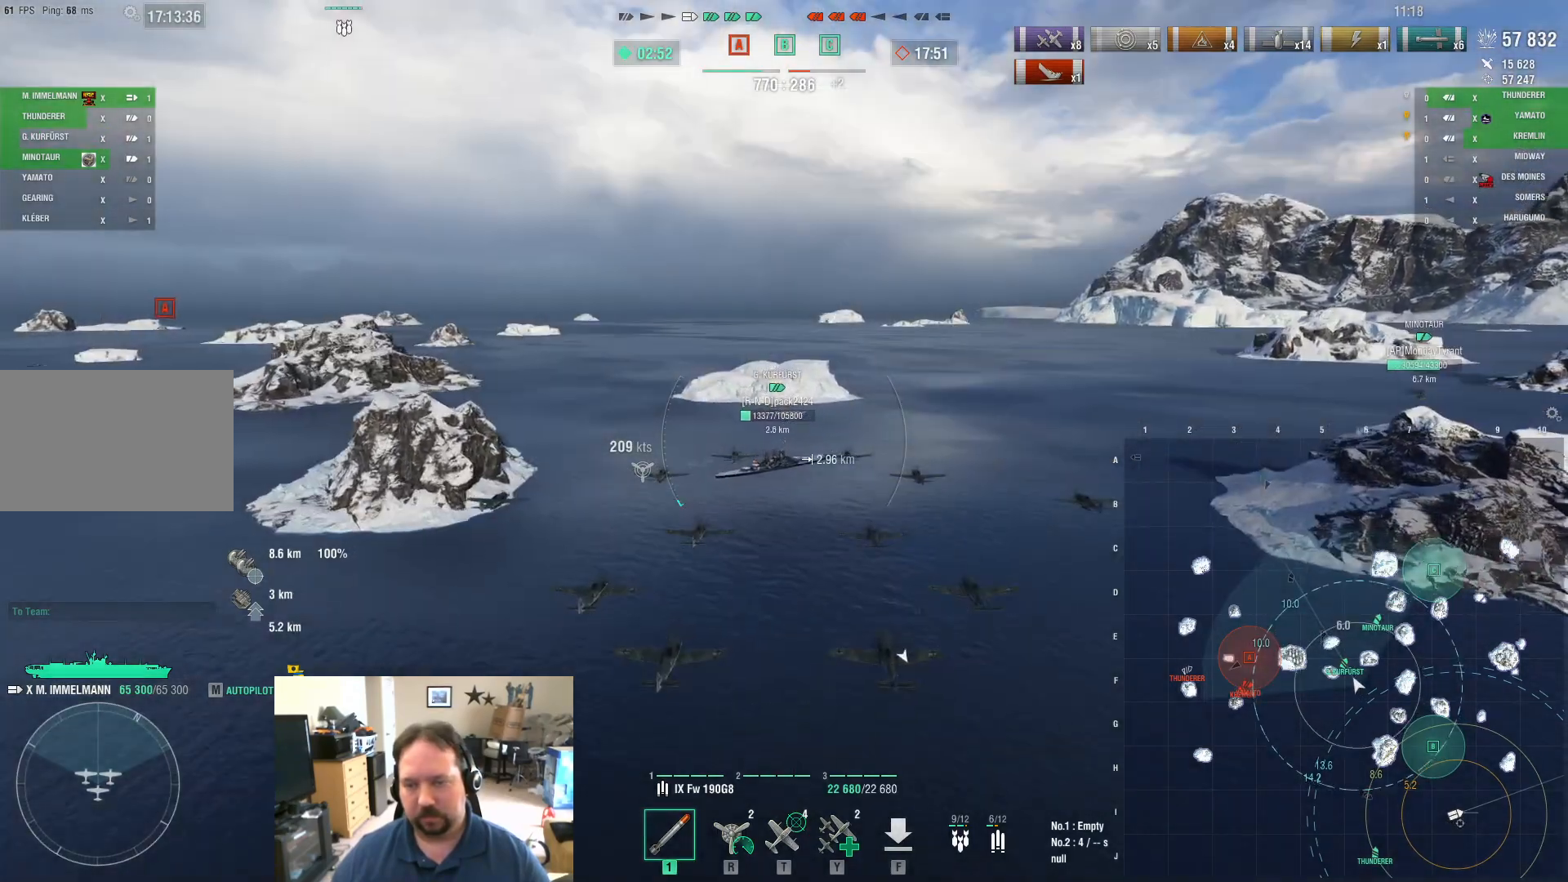
{"keys": ["w"], "mouse": [], "mouse_move": "still", "events": []}
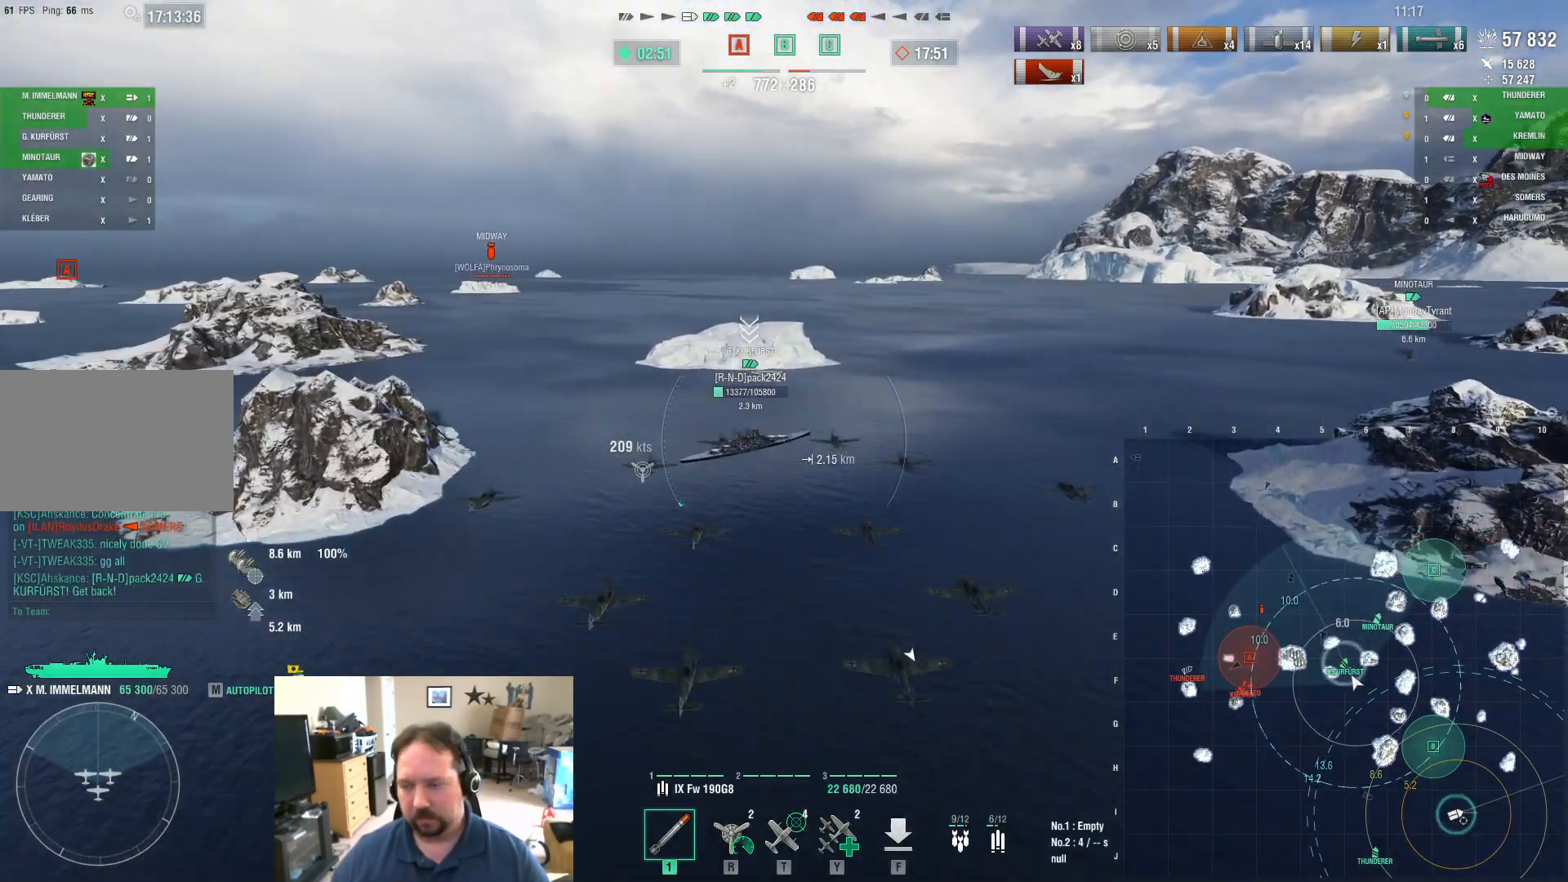
{"keys": ["w"], "mouse": [], "mouse_move": "still", "events": []}
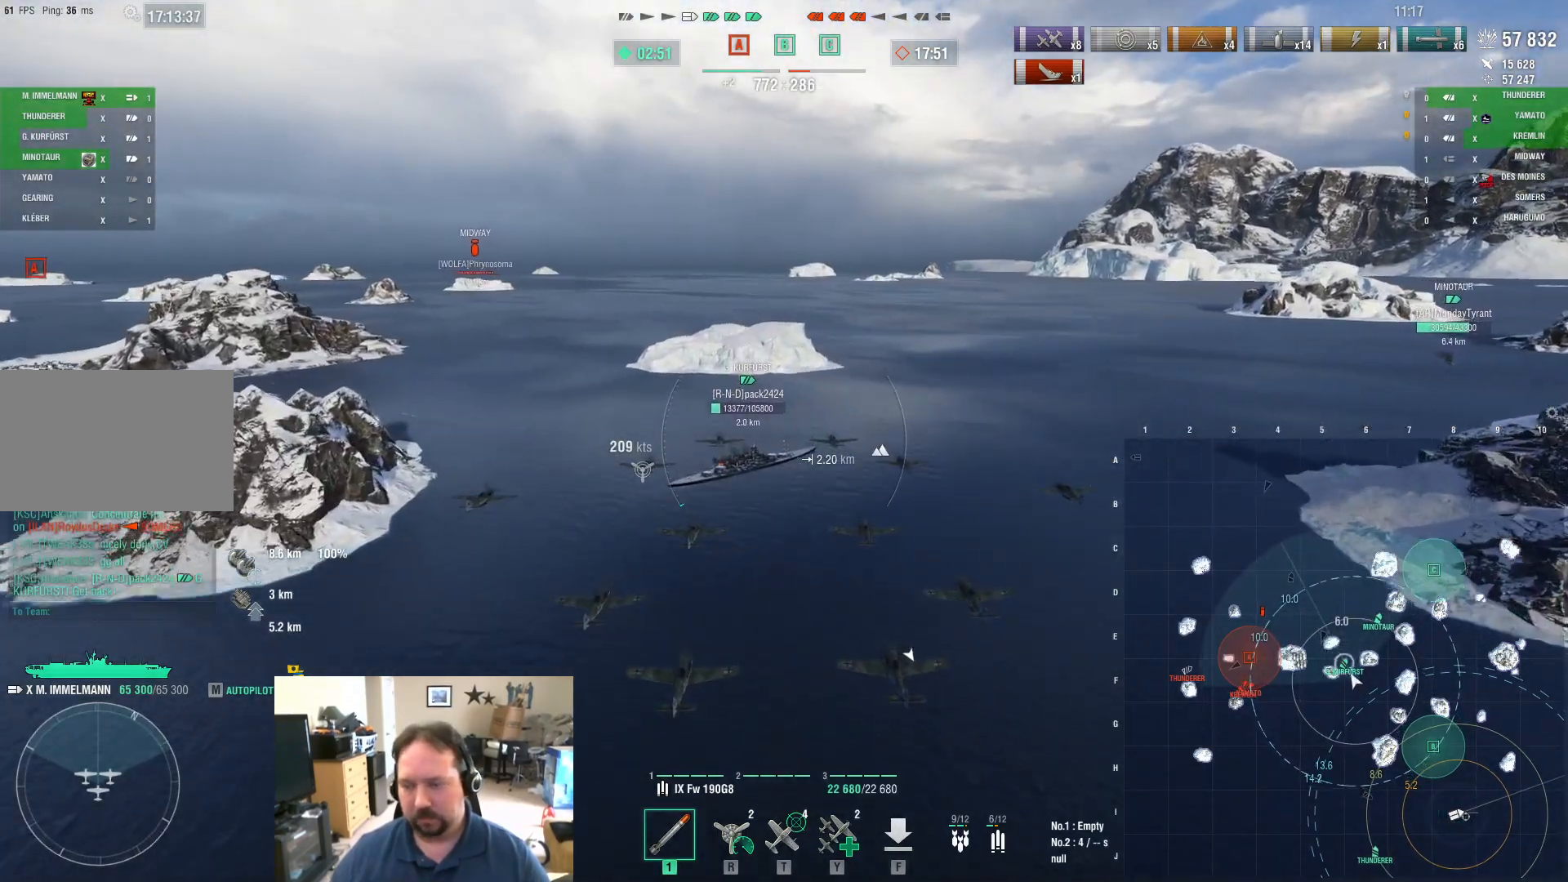
{"keys": ["a", "w"], "mouse": [], "mouse_move": "still", "events": [[417, "a", "down"]]}
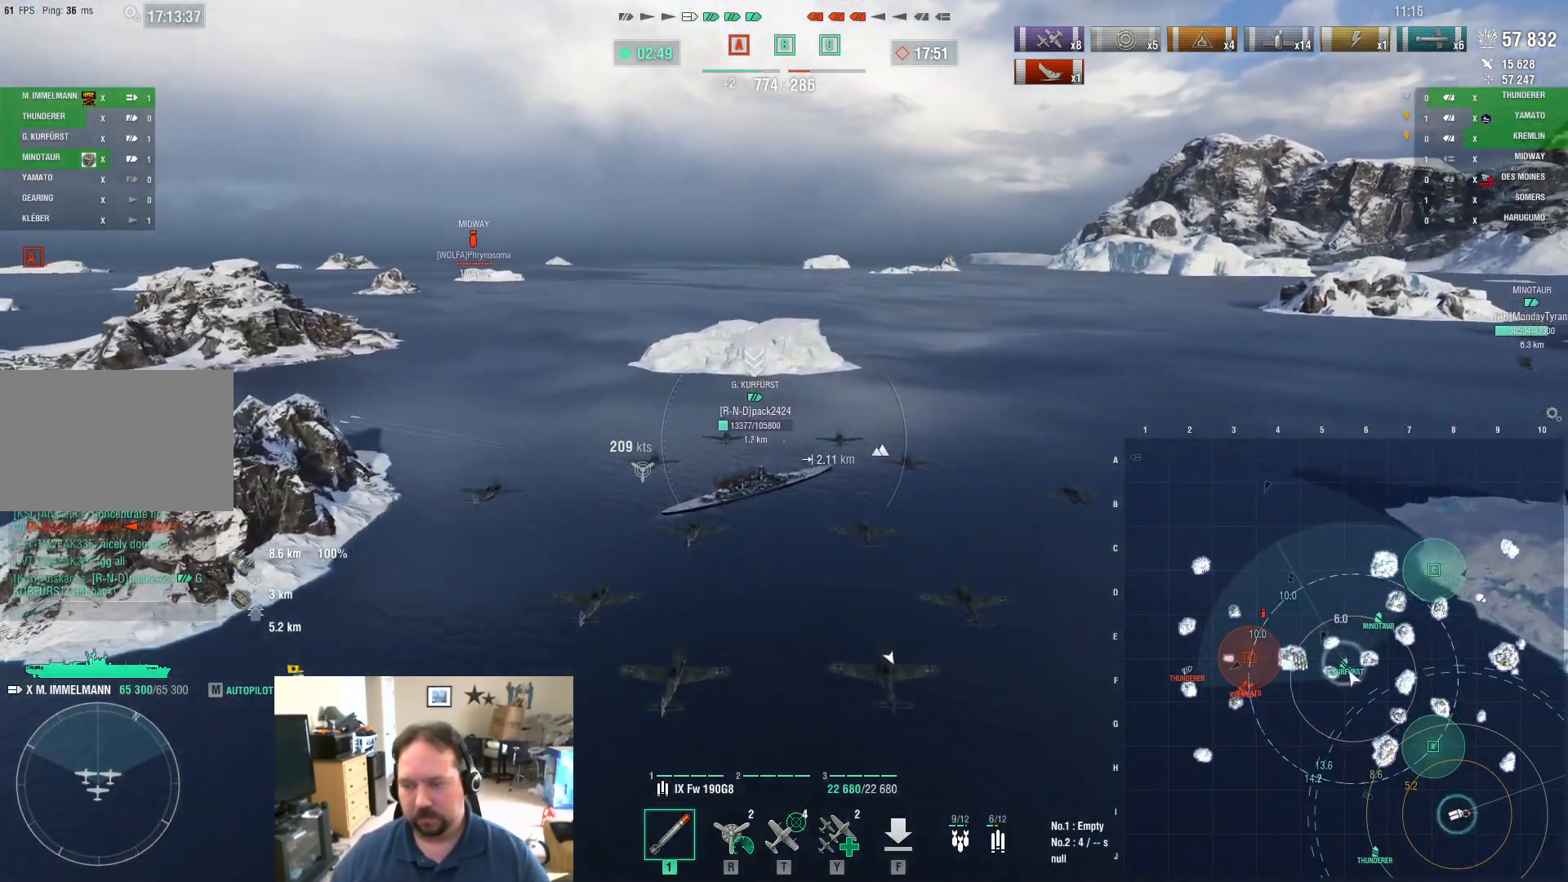
{"keys": ["w"], "mouse": [], "mouse_move": "left", "events": [[384, "a", "up"]]}
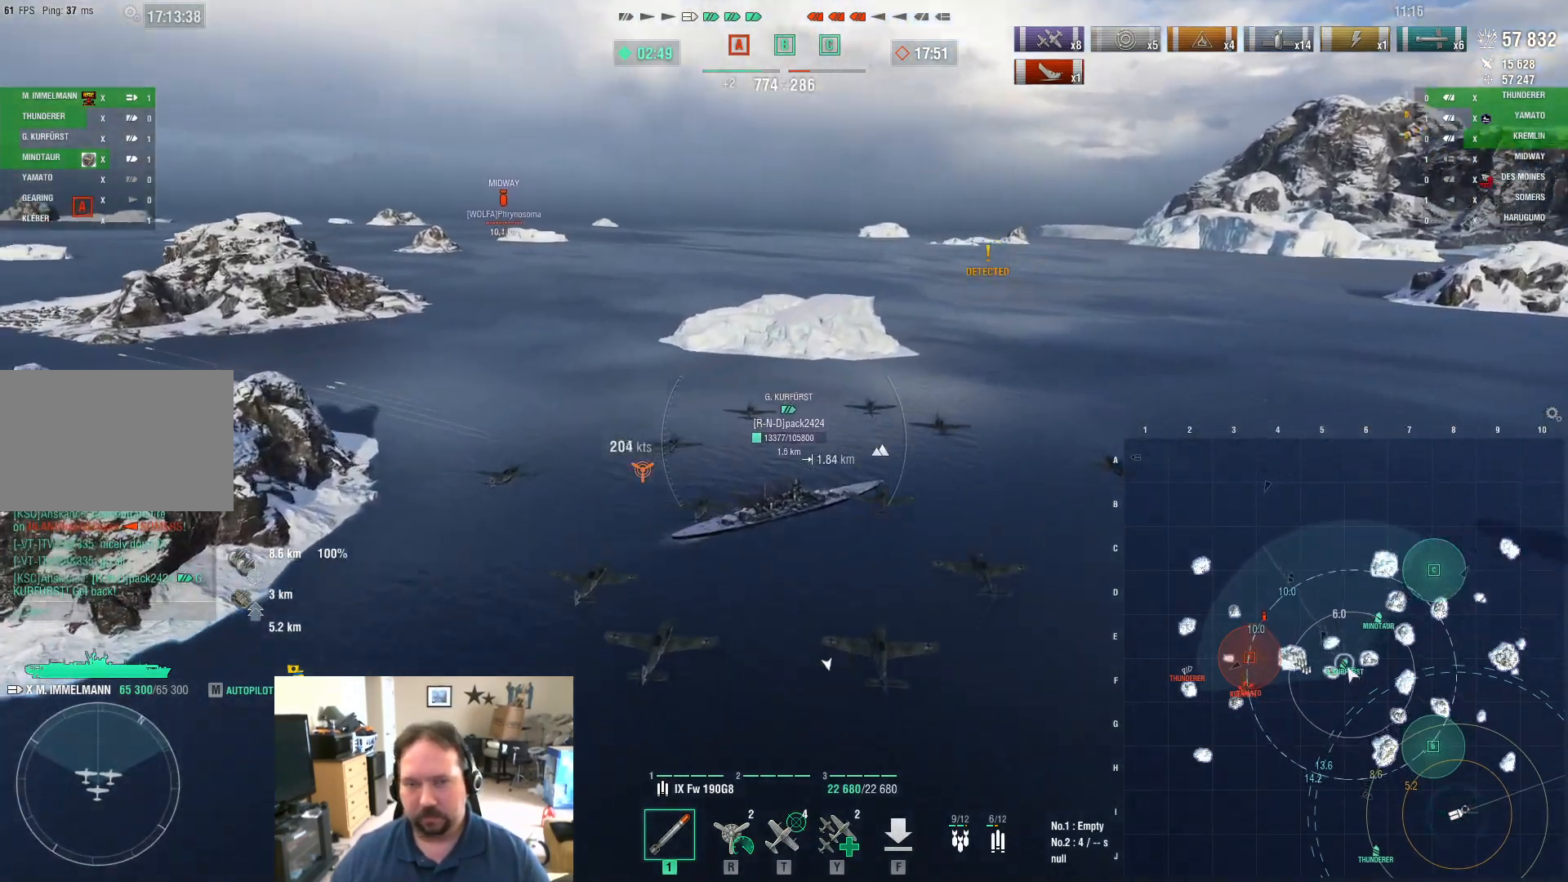
{"keys": ["w"], "mouse": [], "mouse_move": "still", "events": [[183, "a", "down"], [500, "a", "up"]]}
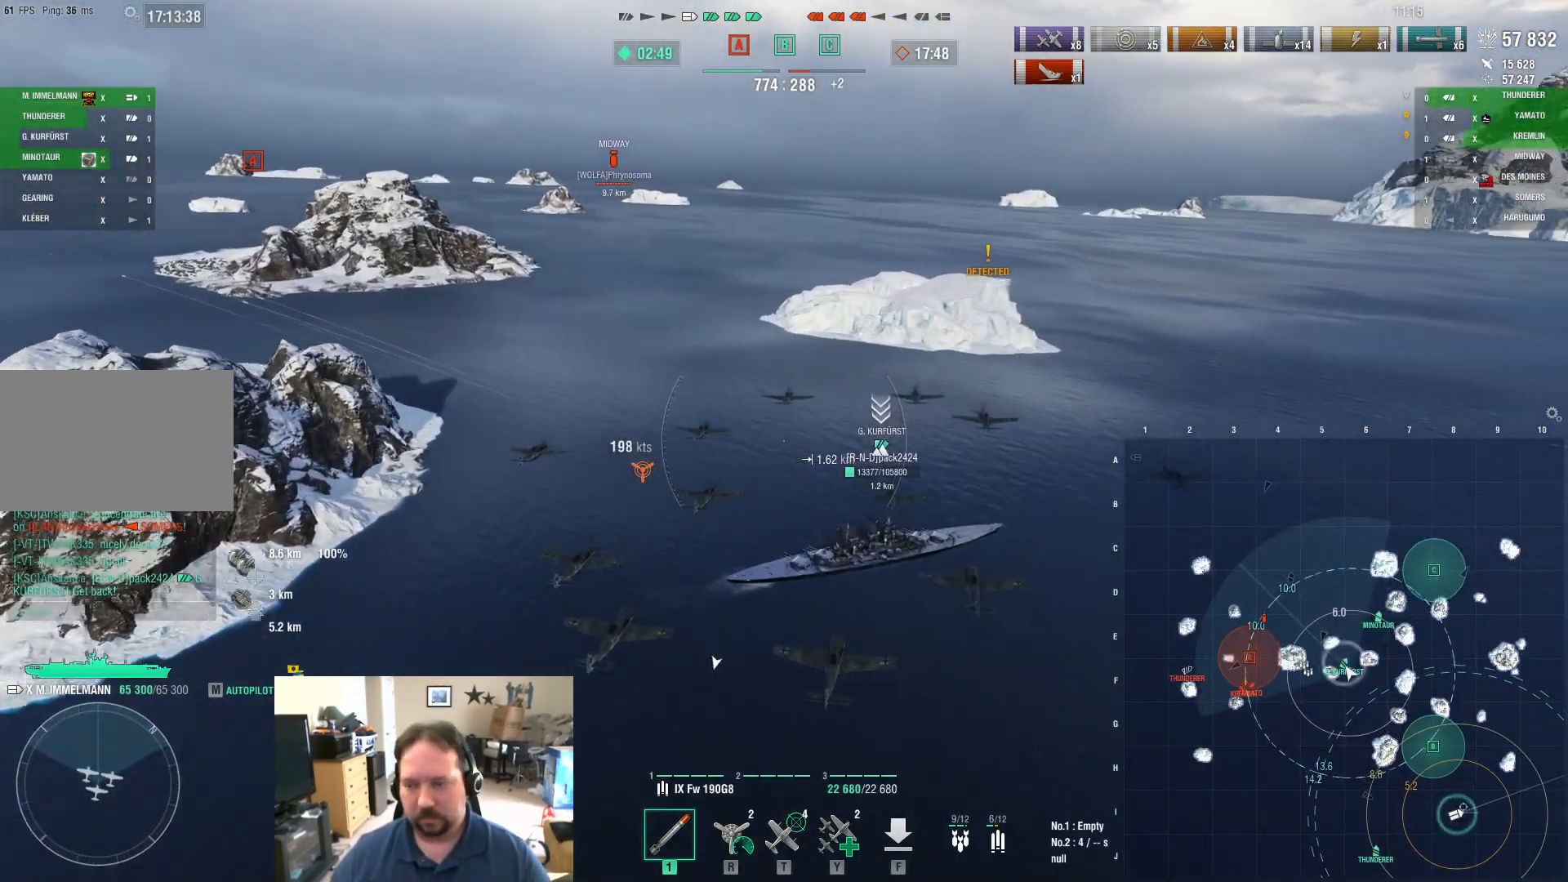
{"keys": ["w"], "mouse": [], "mouse_move": "still", "events": []}
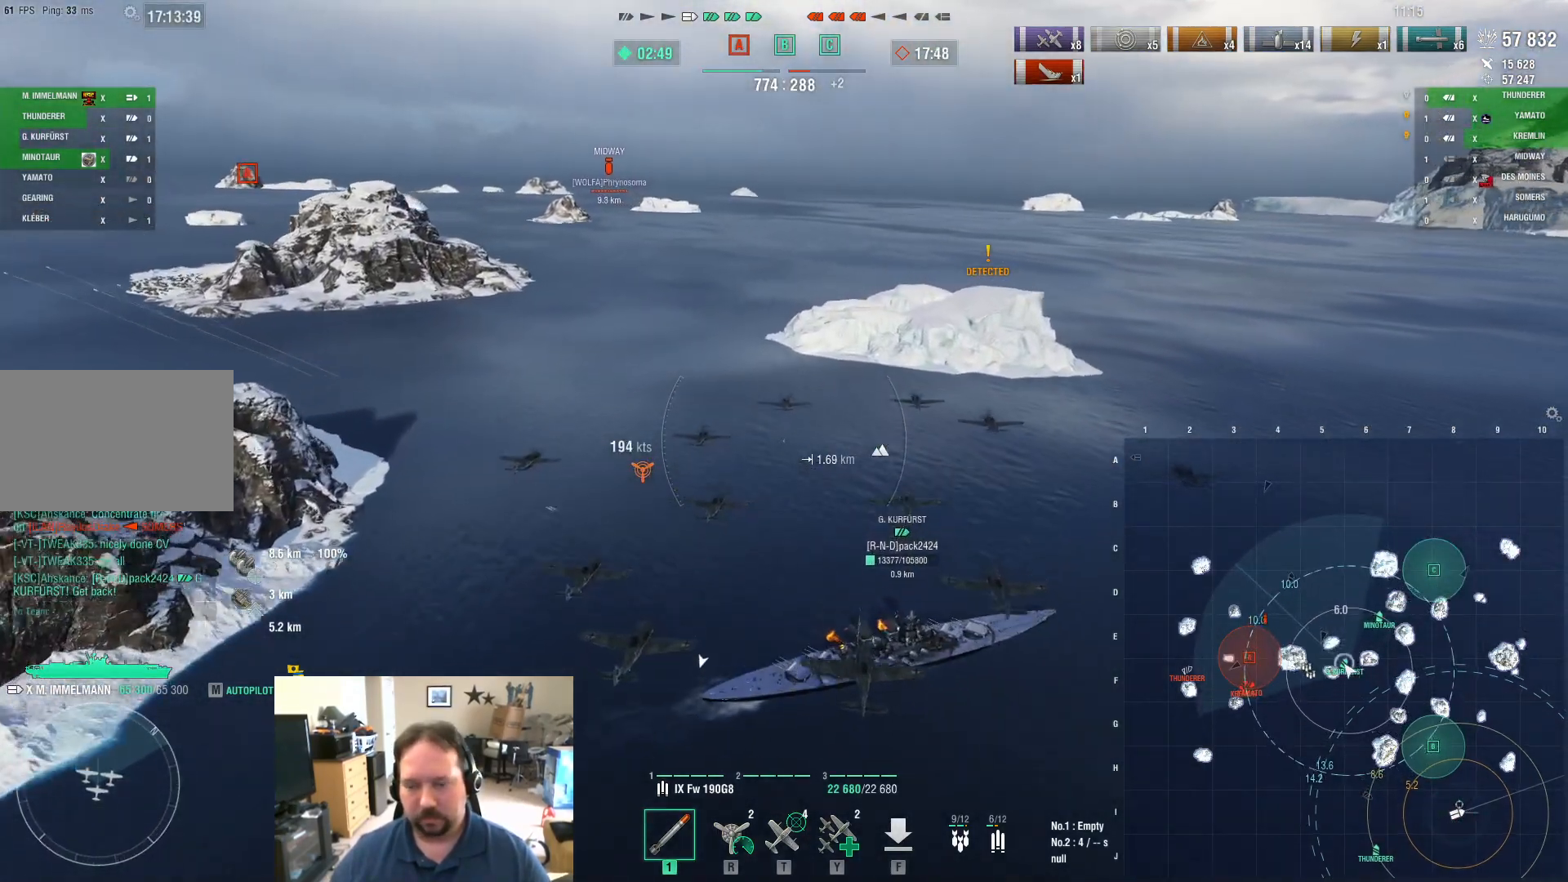
{"keys": ["w"], "mouse": [], "mouse_move": "still", "events": [[150, "r", "down"], [300, "r", "up"]]}
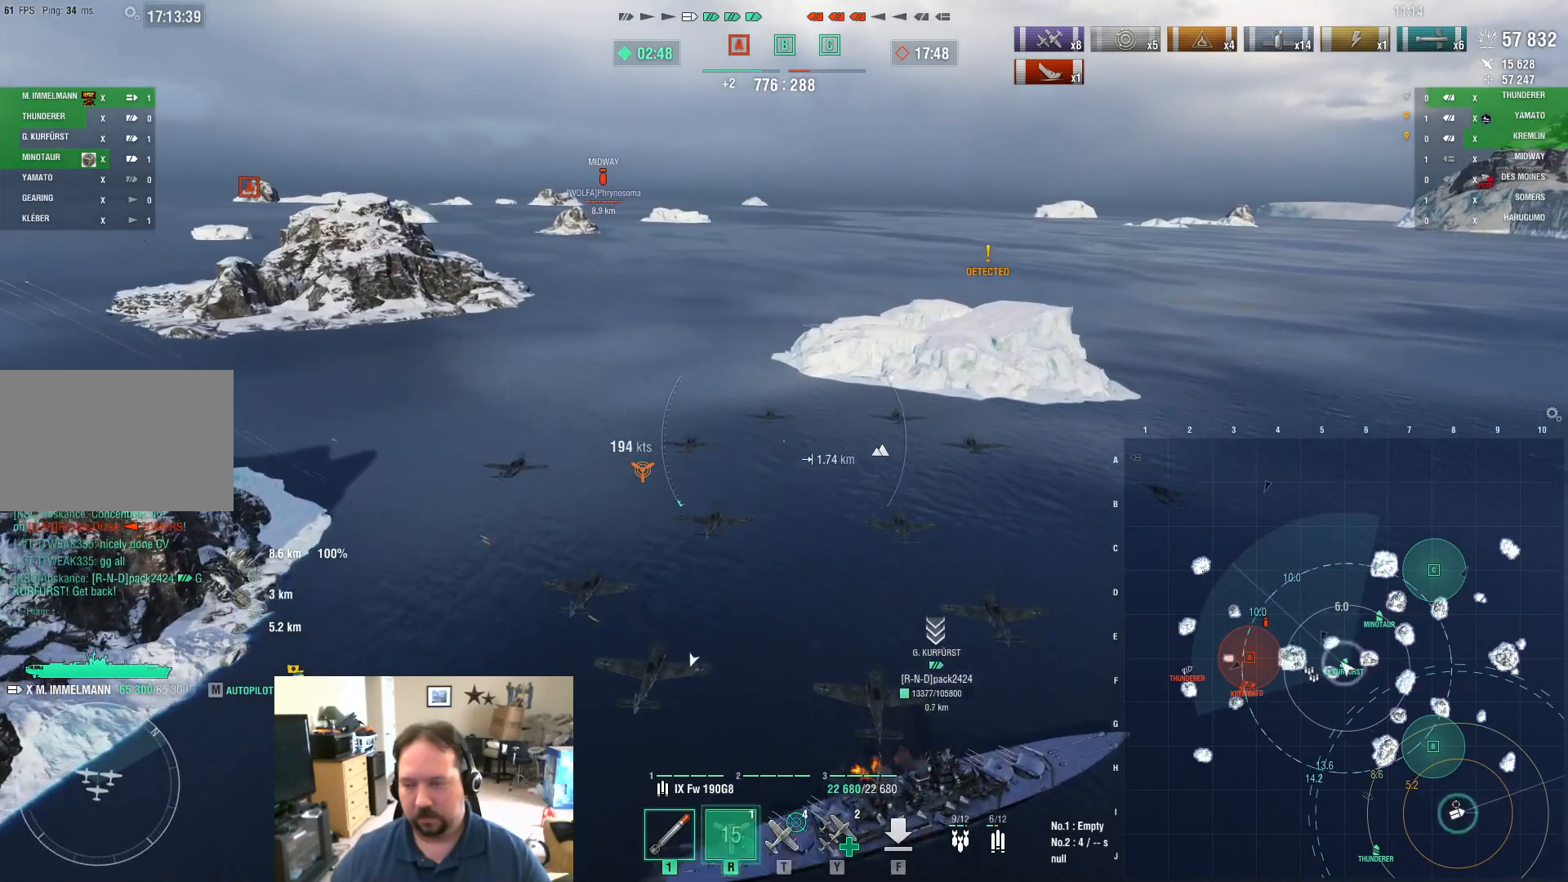
{"keys": ["w"], "mouse": [], "mouse_move": "still", "events": [[217, "a", "down"], [501, "a", "up"]]}
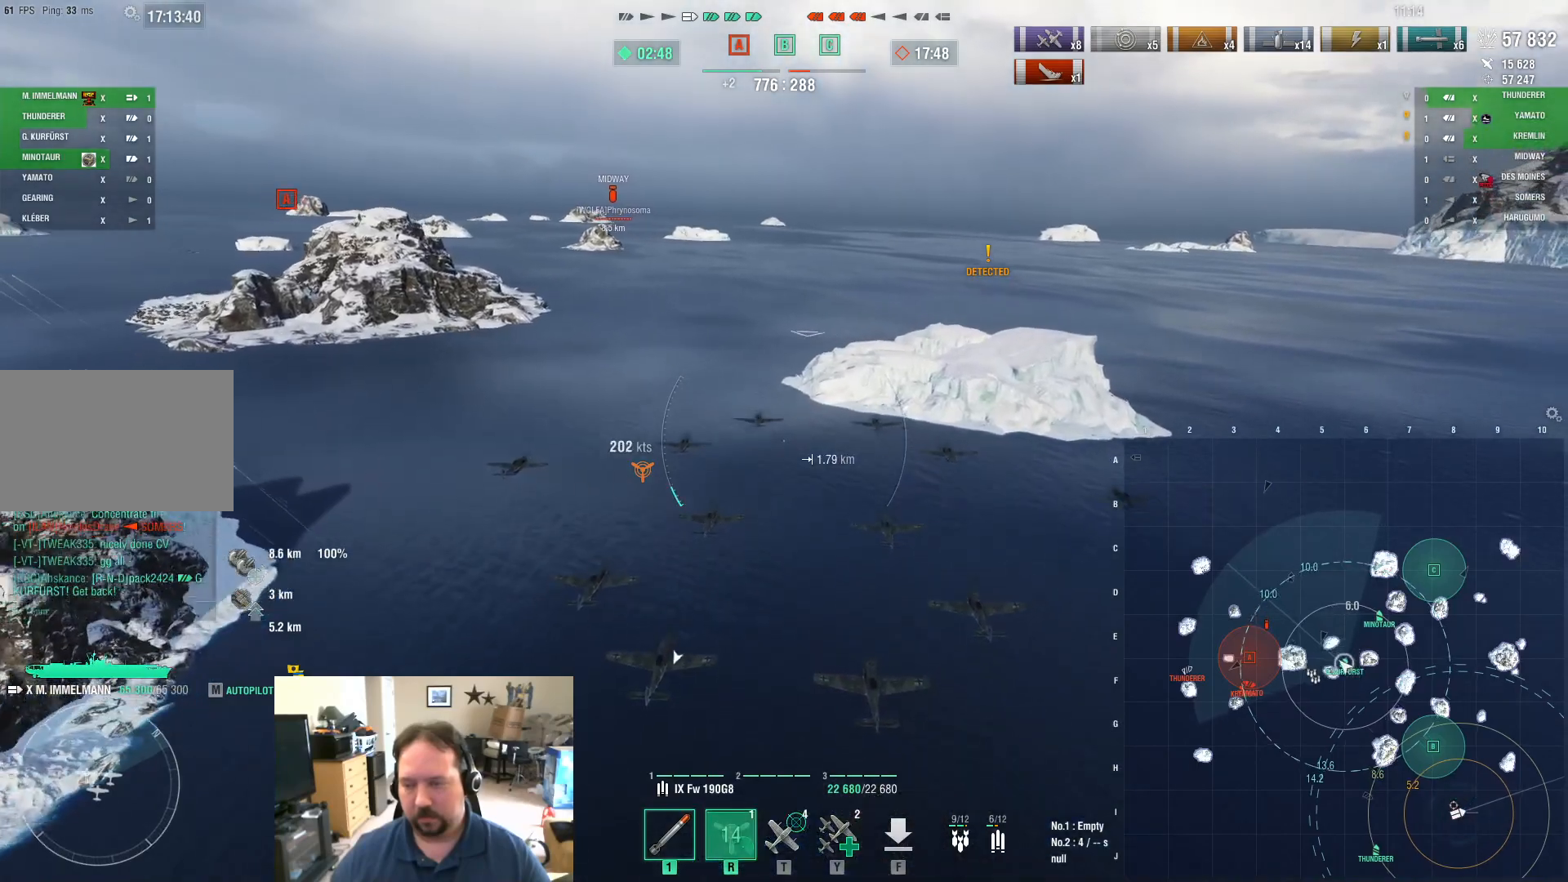
{"keys": ["w"], "mouse": [], "mouse_move": "still", "events": []}
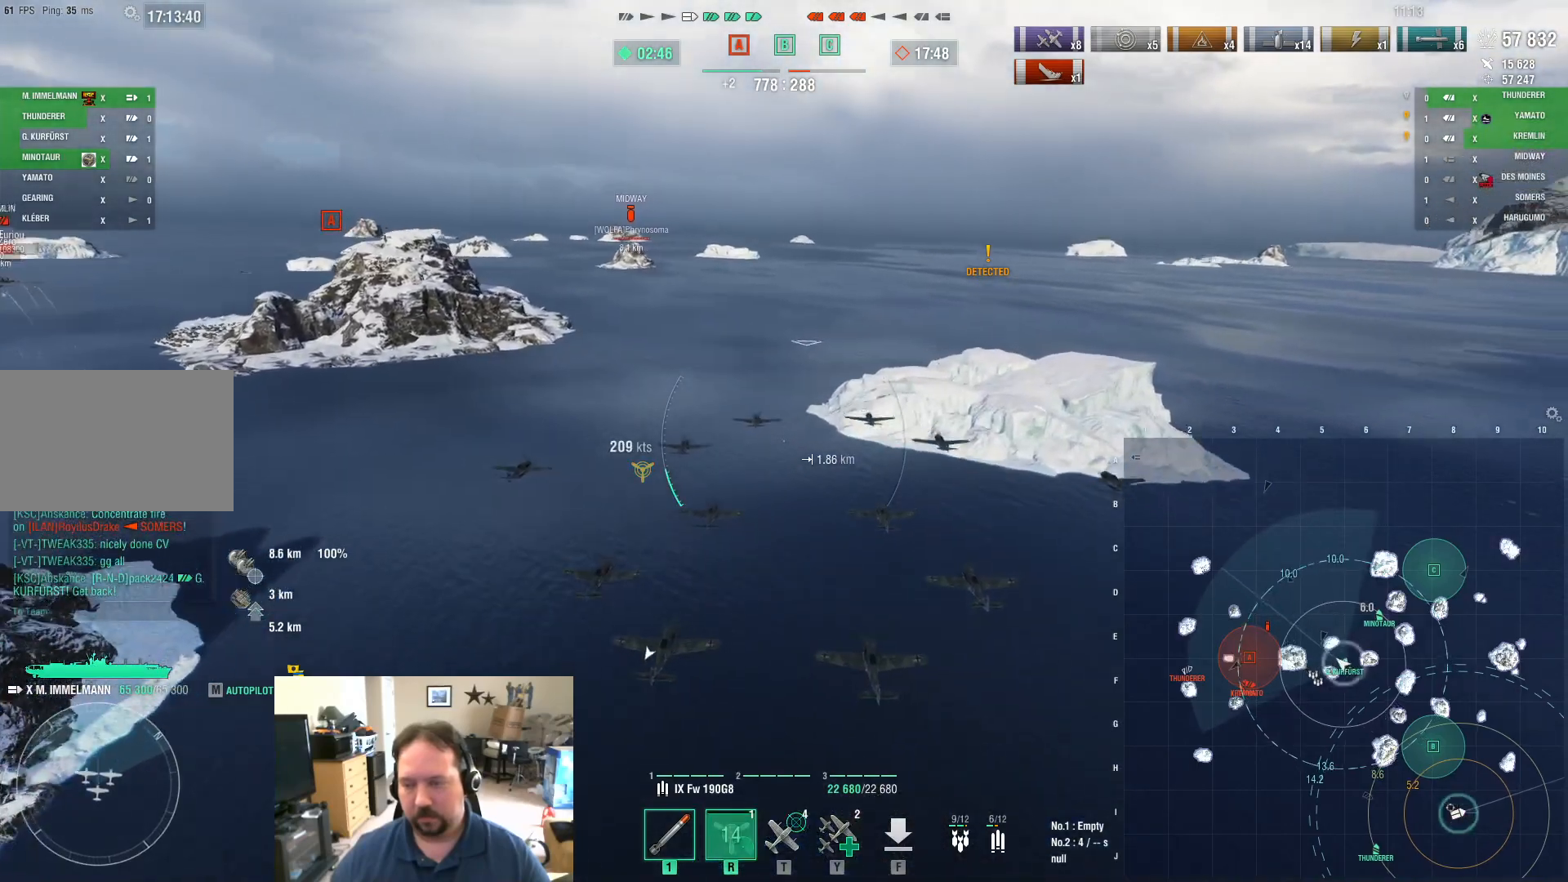
{"keys": ["d", "w"], "mouse": [], "mouse_move": "still", "events": [[151, "t", "down"], [251, "t", "up"], [434, "d", "down"]]}
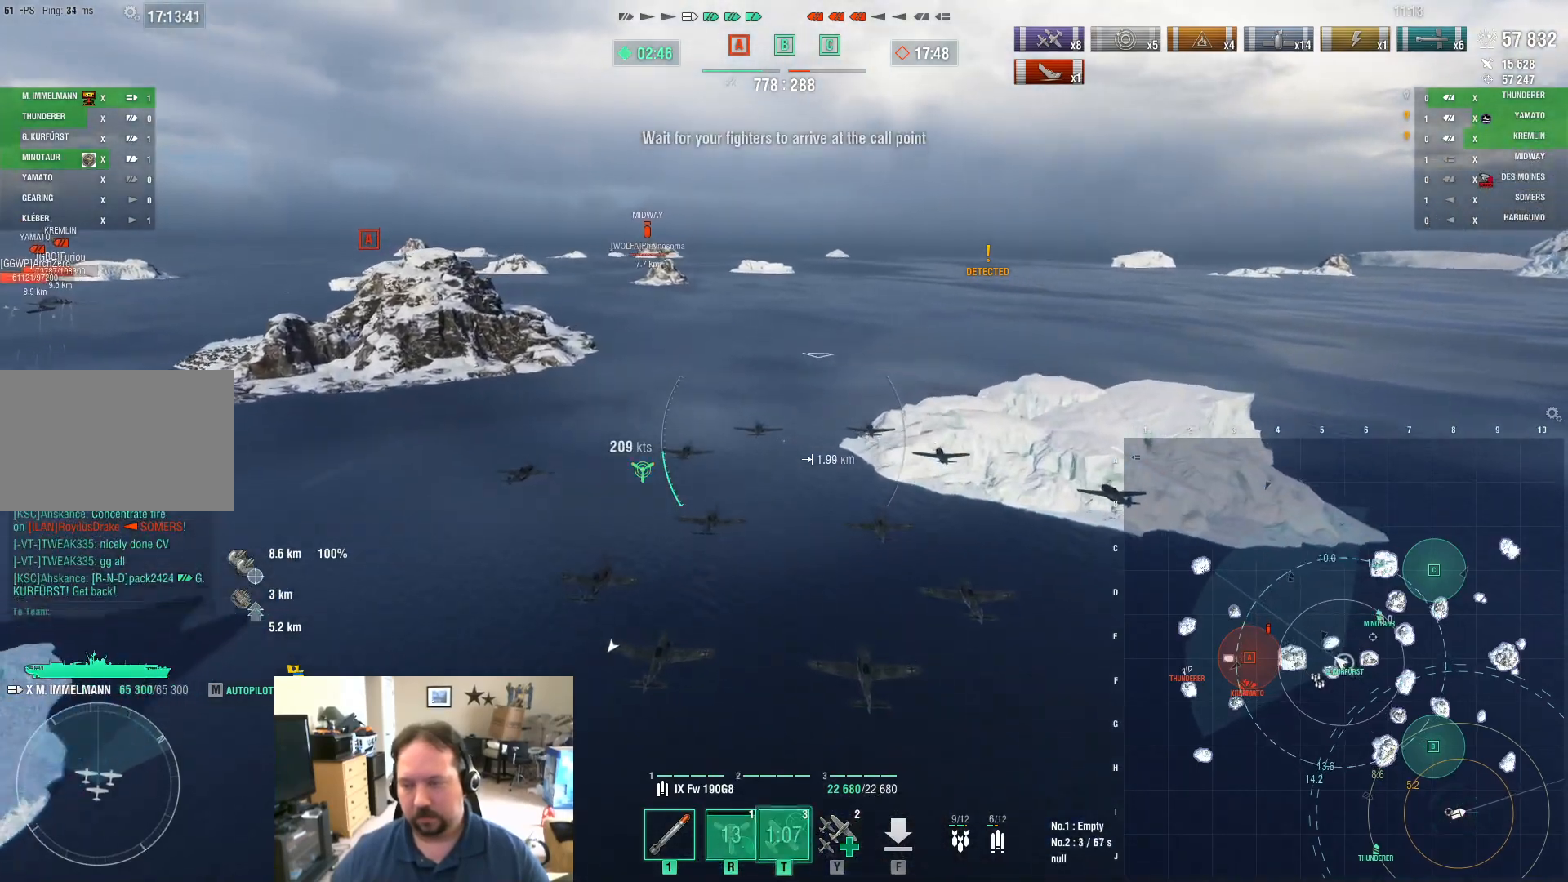
{"keys": ["d", "w"], "mouse": [], "mouse_move": "left", "events": []}
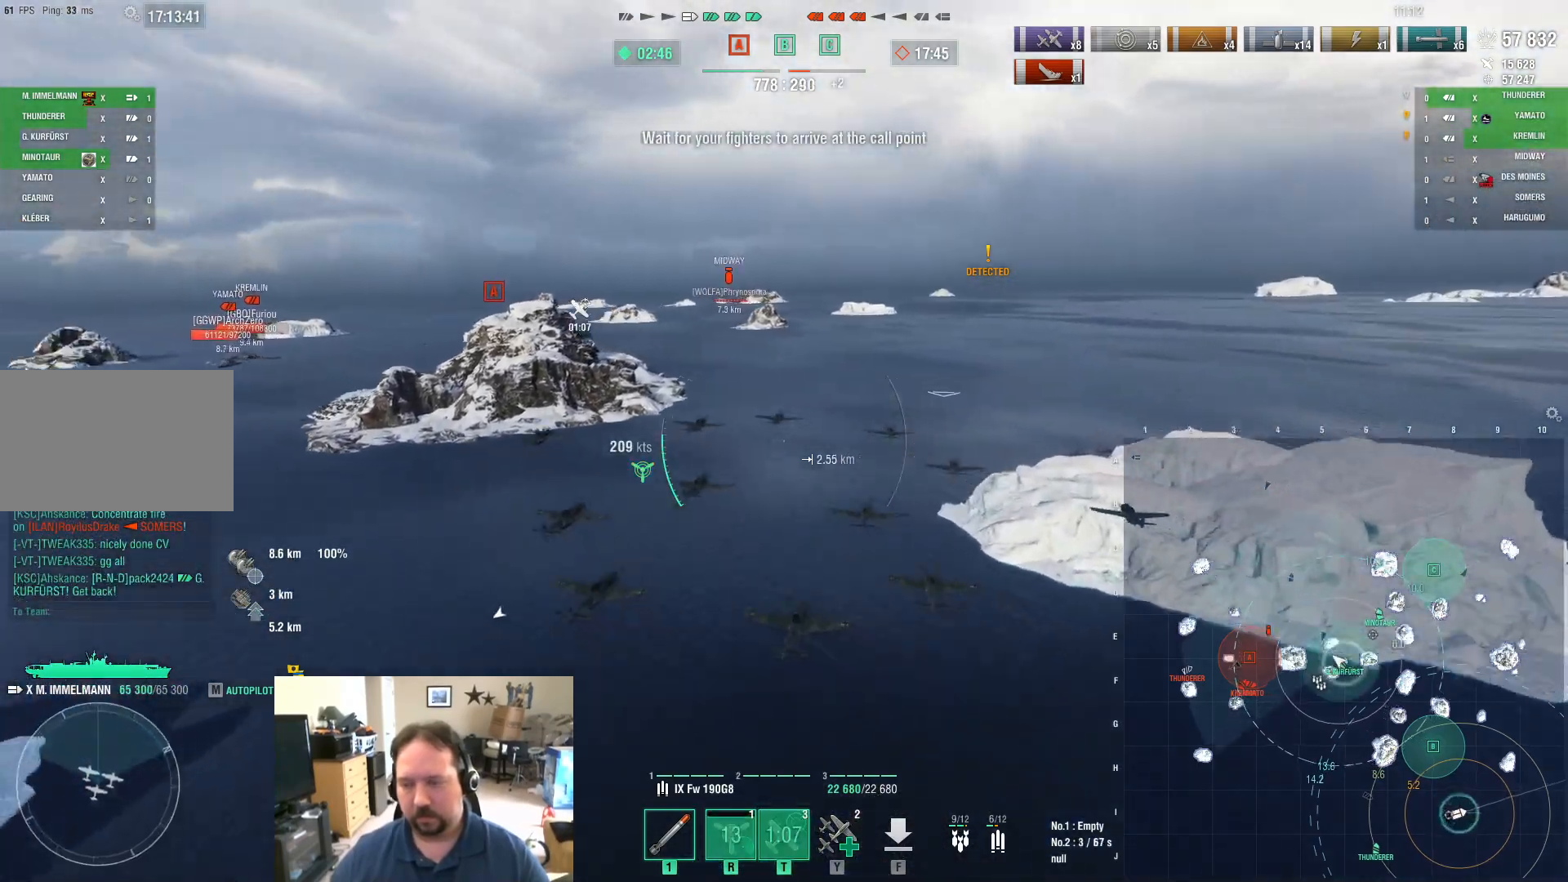
{"keys": ["w"], "mouse": [], "mouse_move": "still", "events": [[468, "d", "up"]]}
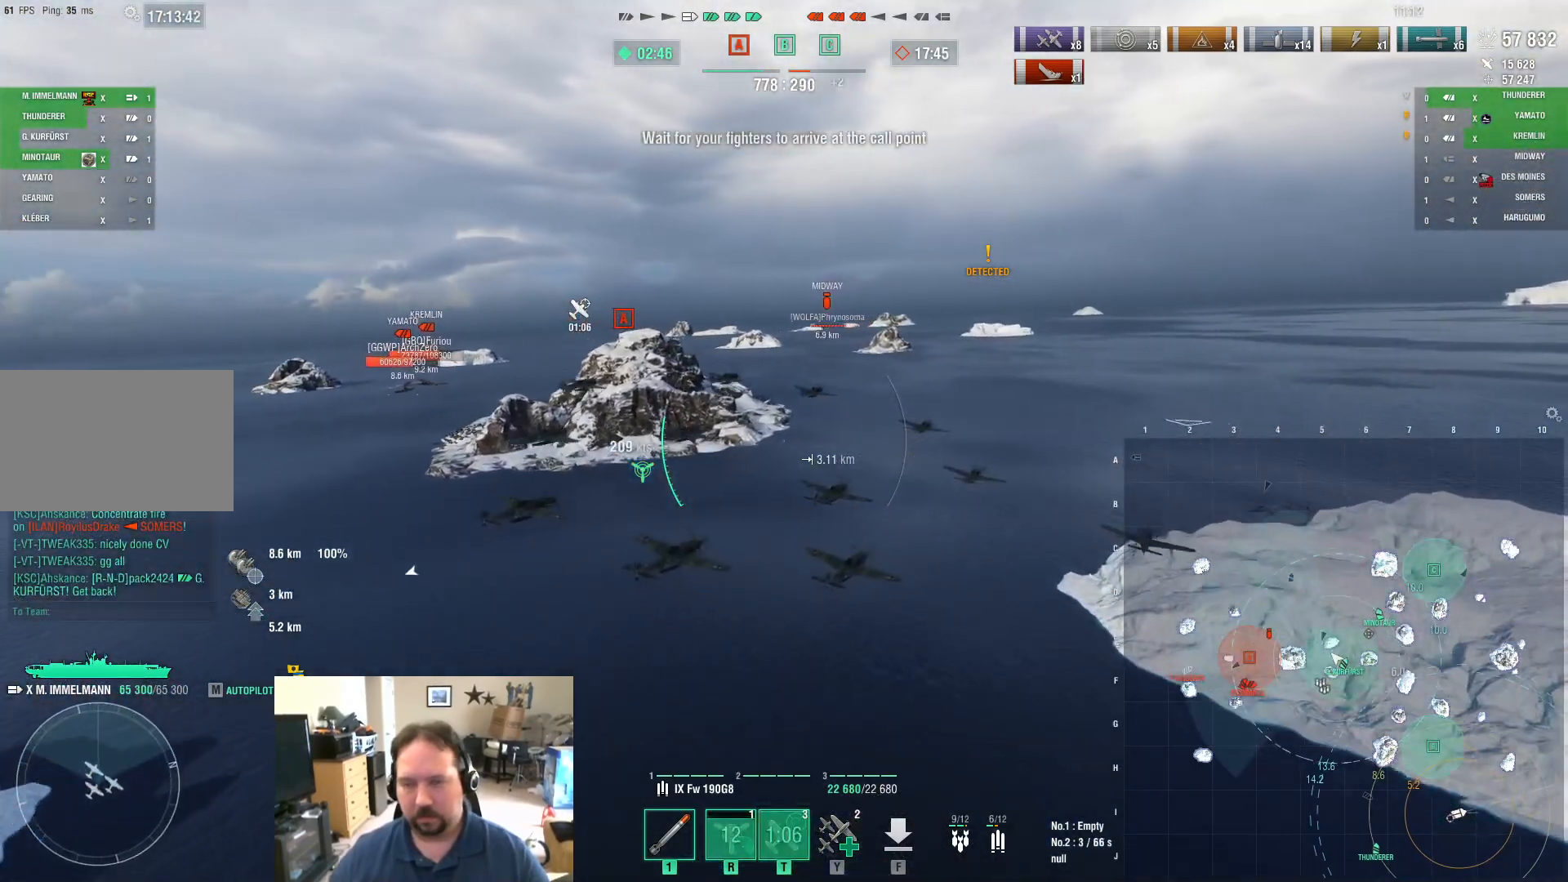
{"keys": ["w"], "mouse": [], "mouse_move": "still", "events": []}
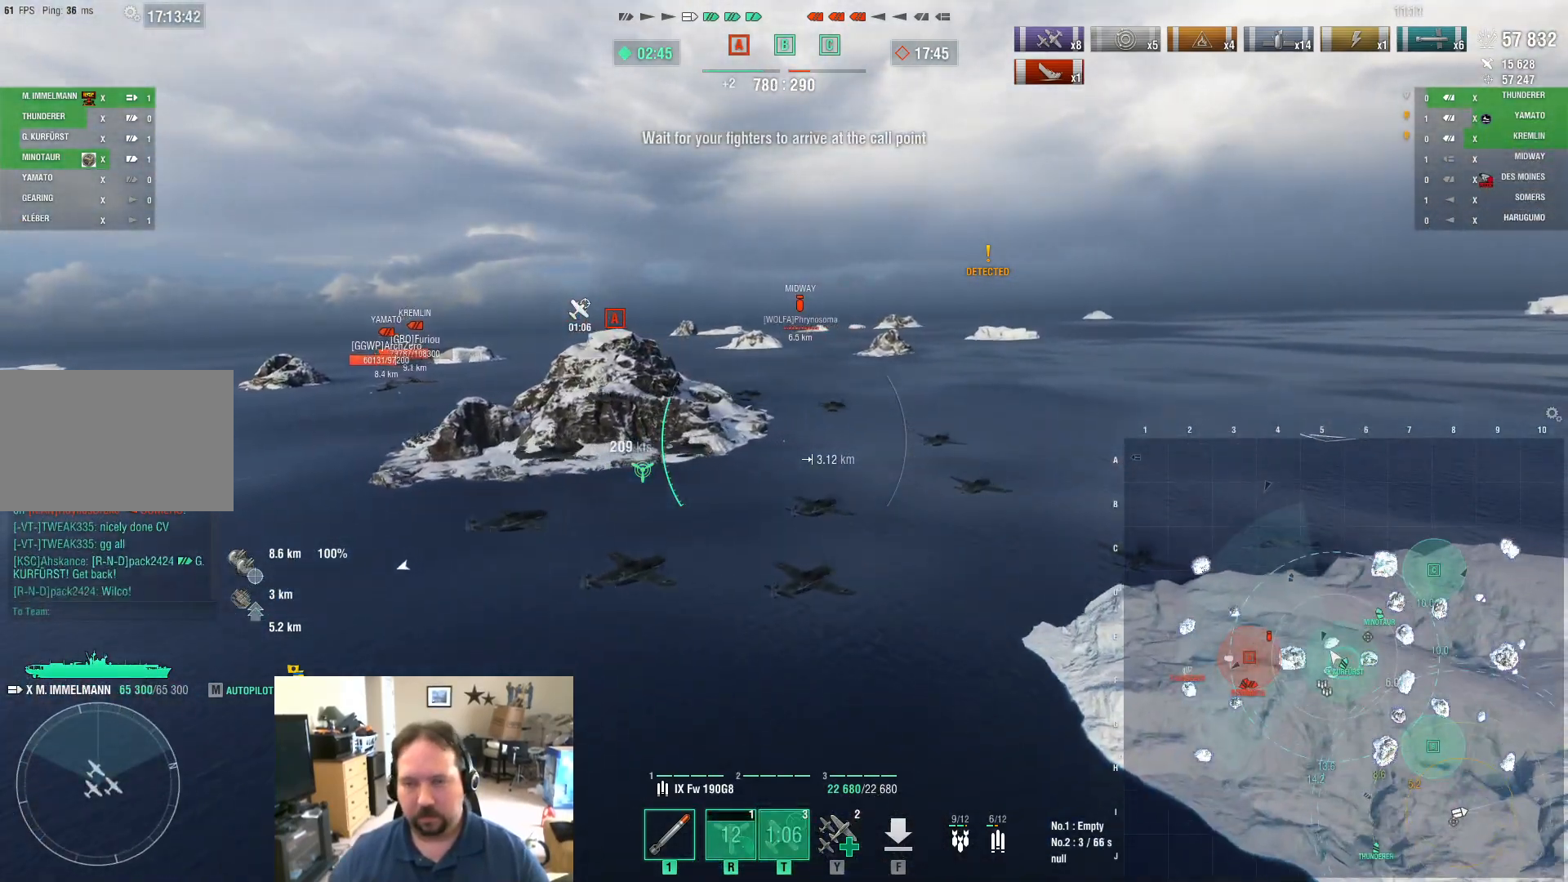
{"keys": ["w"], "mouse": [], "mouse_move": "still", "events": []}
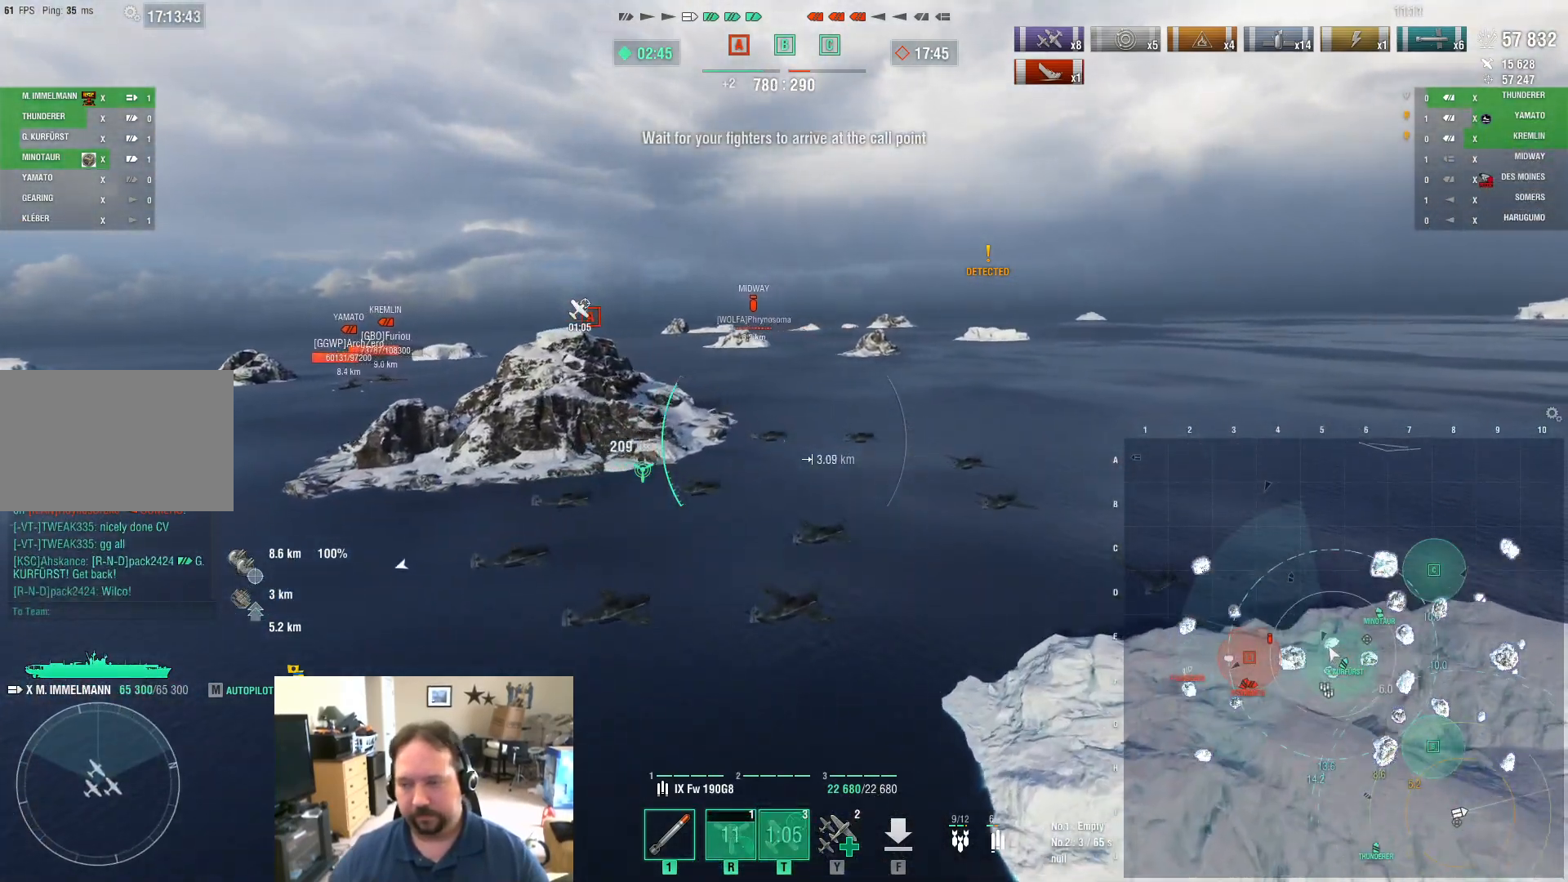
{"keys": ["w"], "mouse": [], "mouse_move": "still", "events": []}
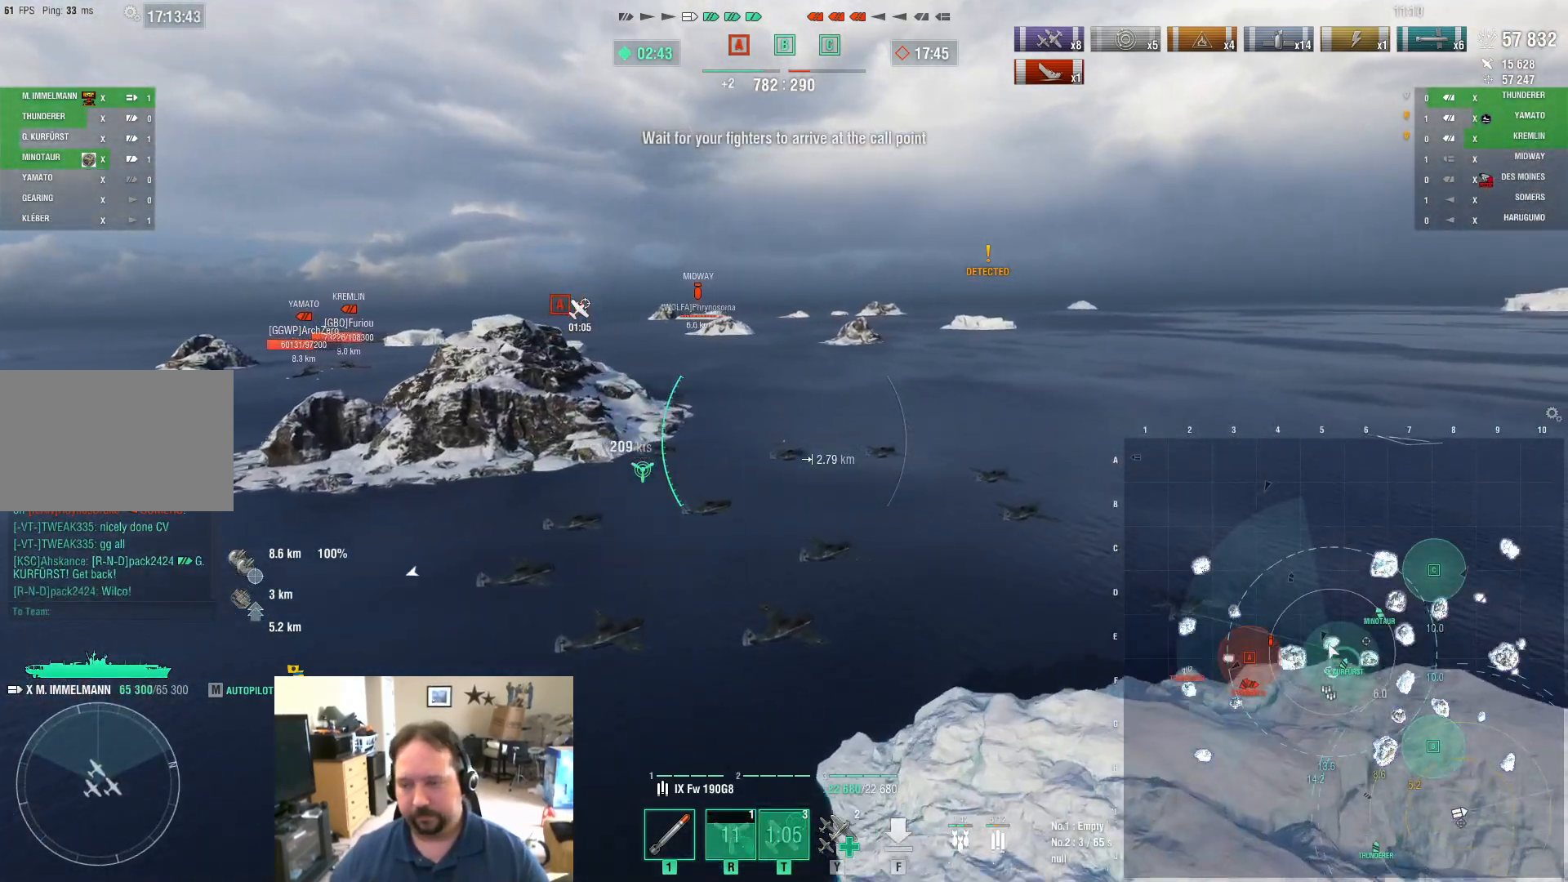
{"keys": ["w"], "mouse": [], "mouse_move": "still", "events": []}
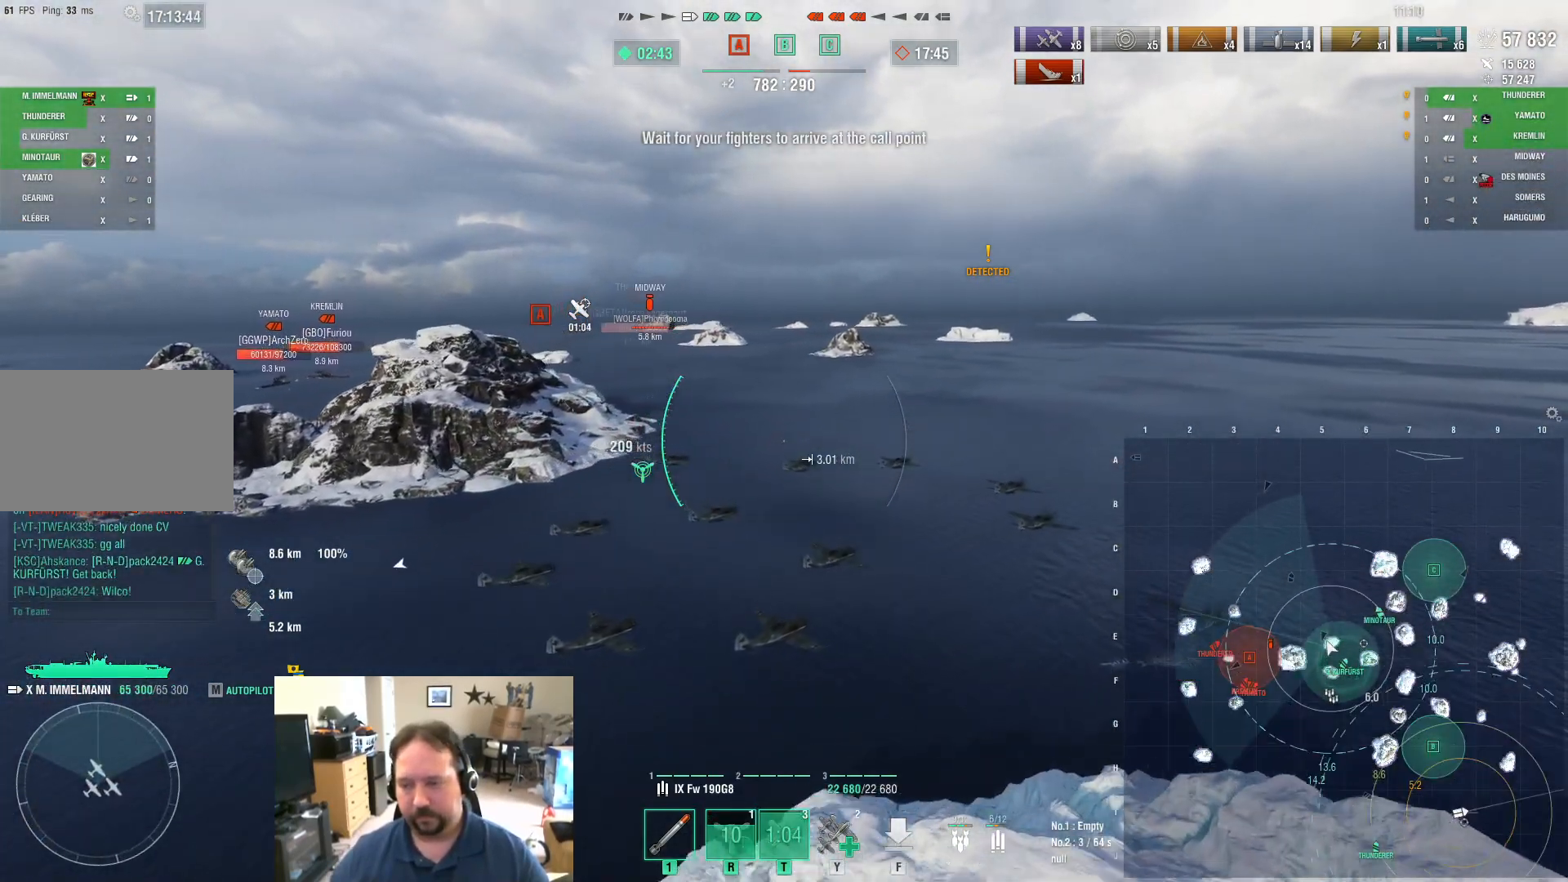
{"keys": ["w"], "mouse": [], "mouse_move": "still", "events": []}
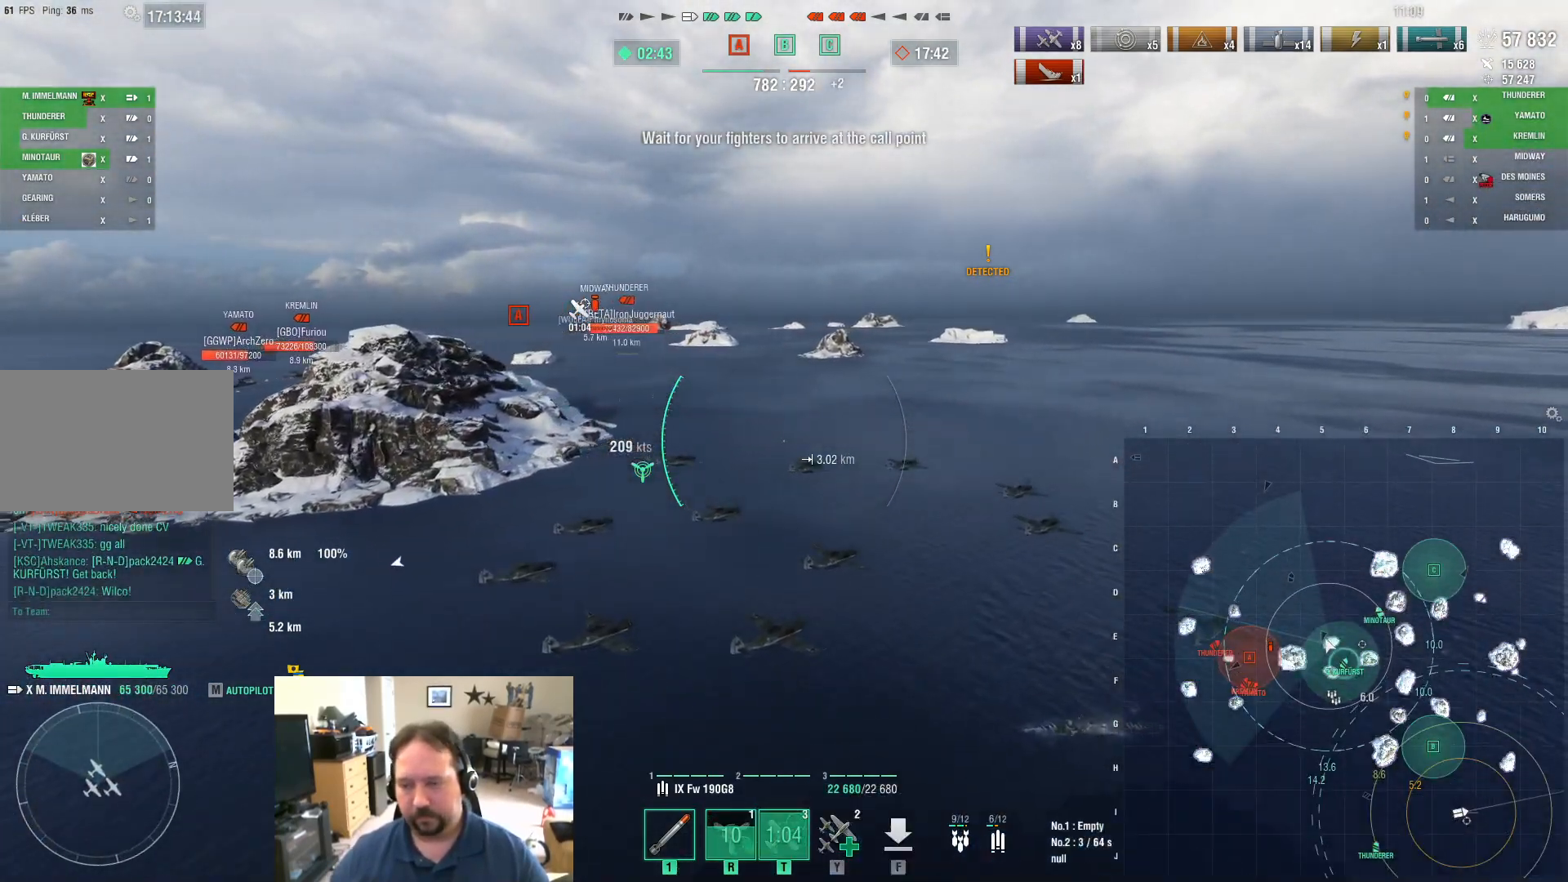
{"keys": ["w"], "mouse": [], "mouse_move": "still", "events": []}
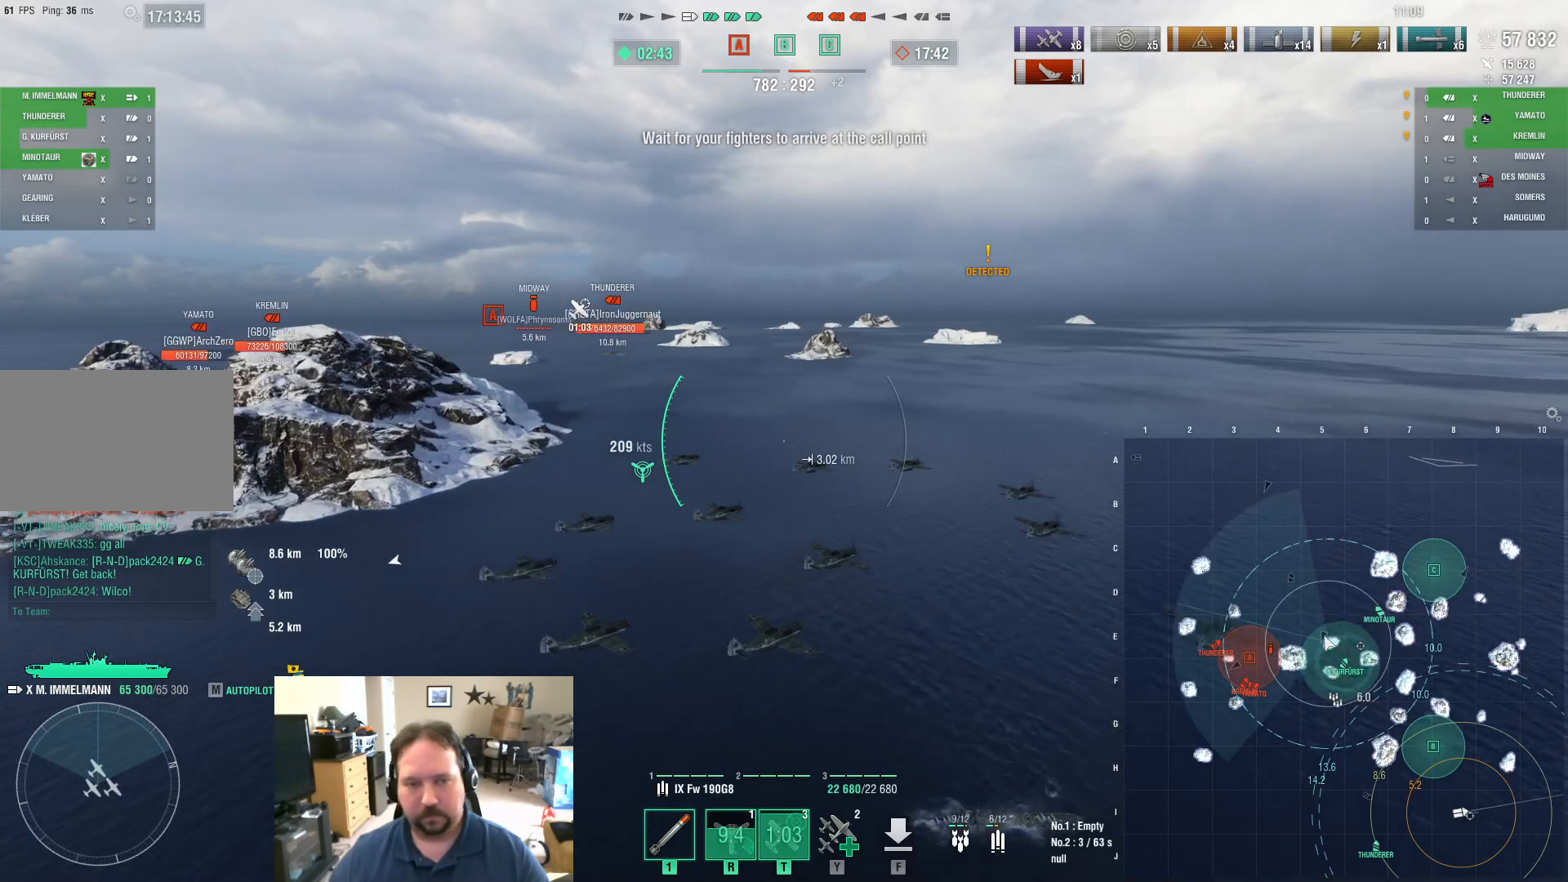
{"keys": [], "mouse": [], "mouse_move": "still", "events": [[501, "w", "up"]]}
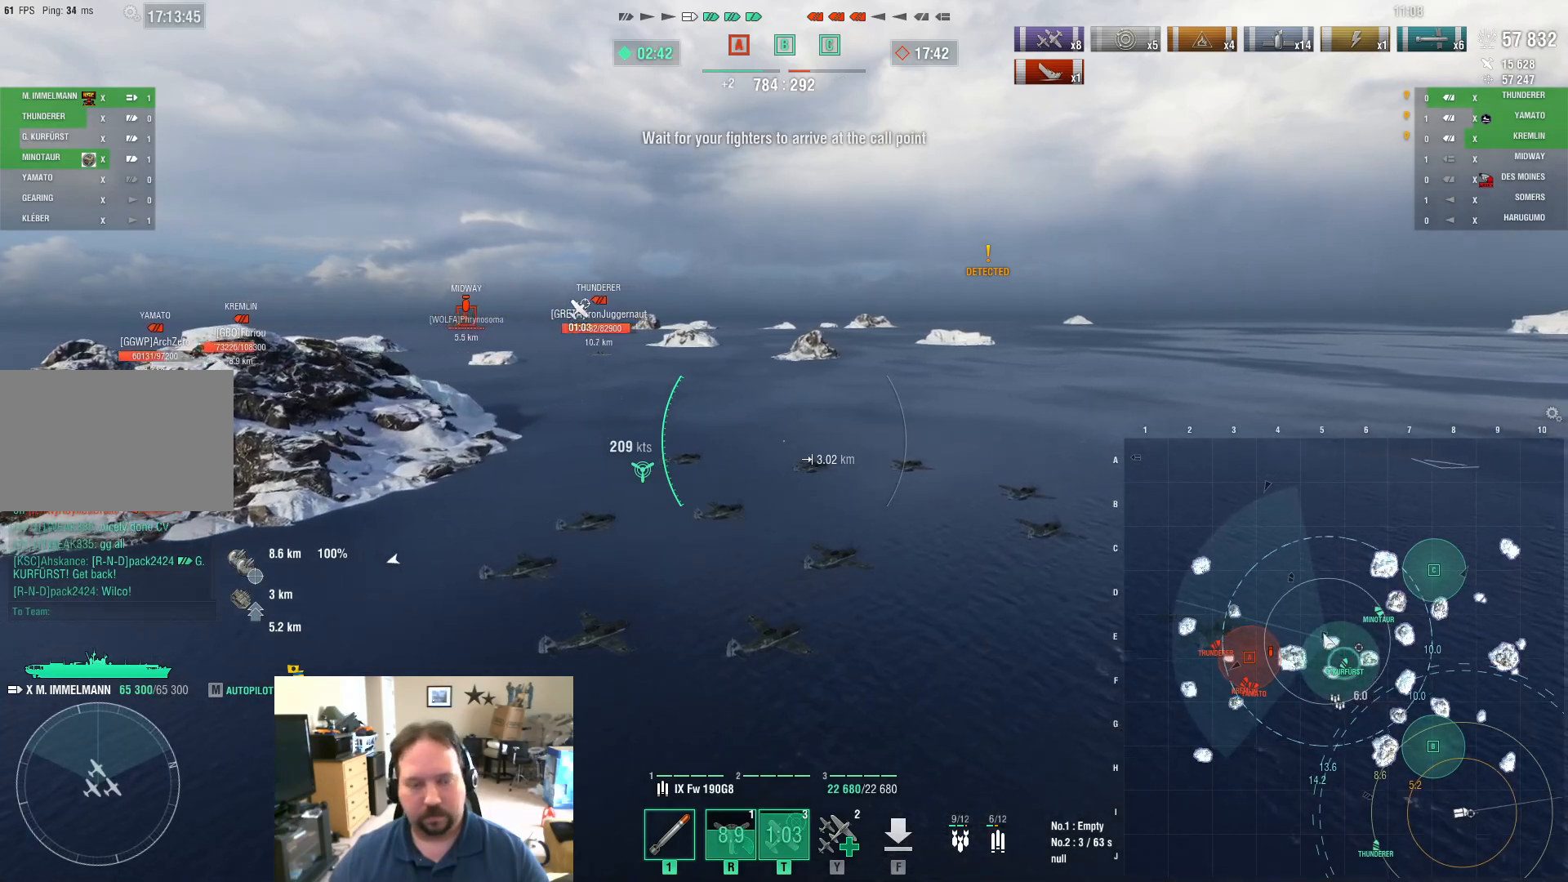
{"keys": [], "mouse": [], "mouse_move": "still", "events": []}
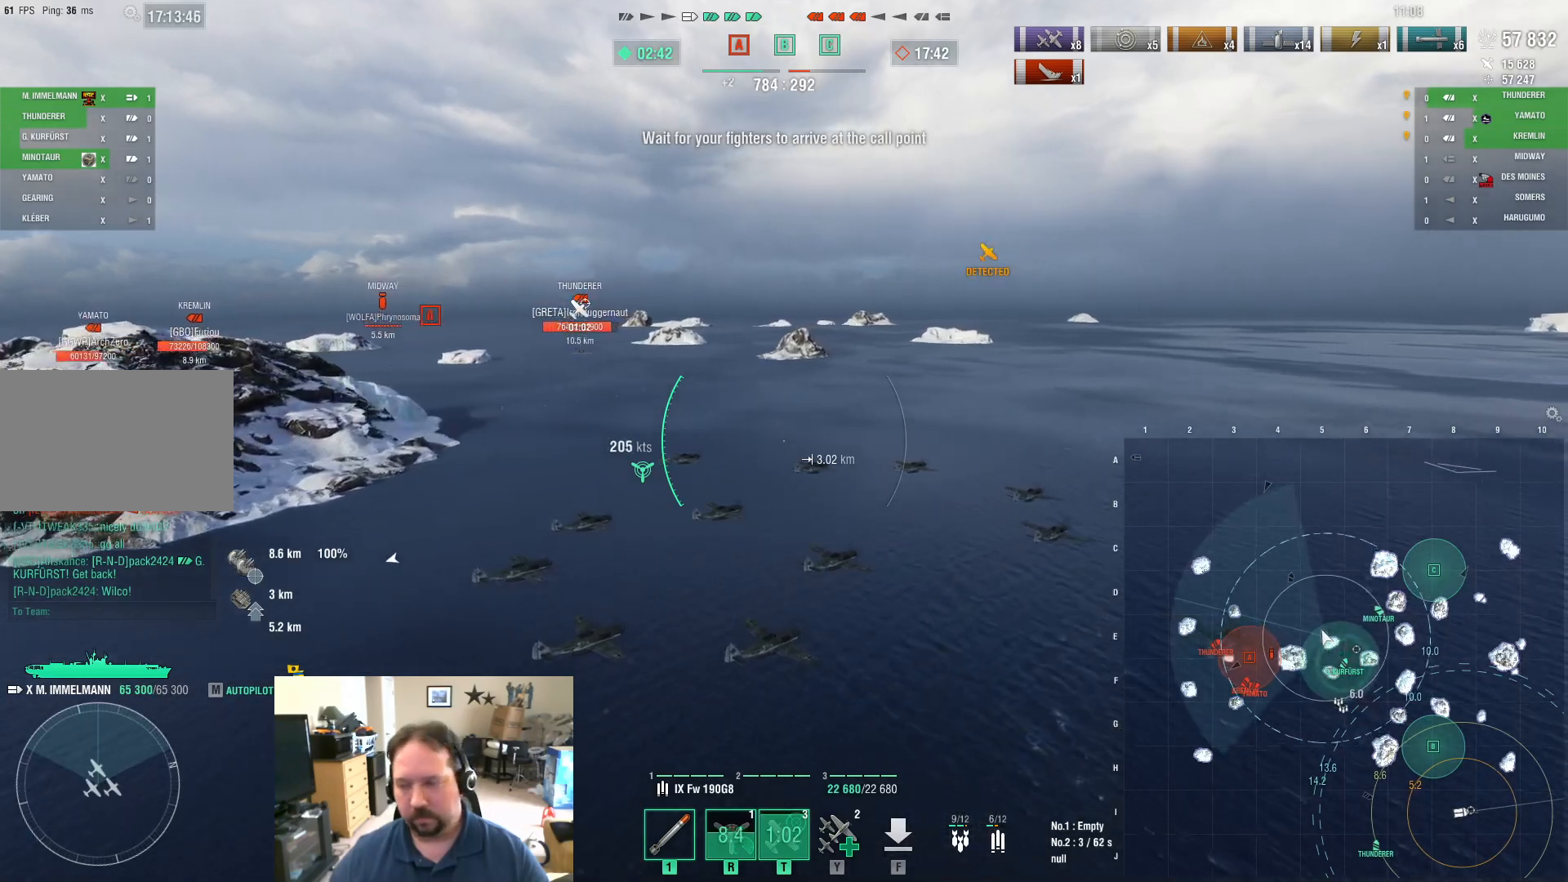
{"keys": ["a"], "mouse": [], "mouse_move": "still", "events": [[17, "a", "down"]]}
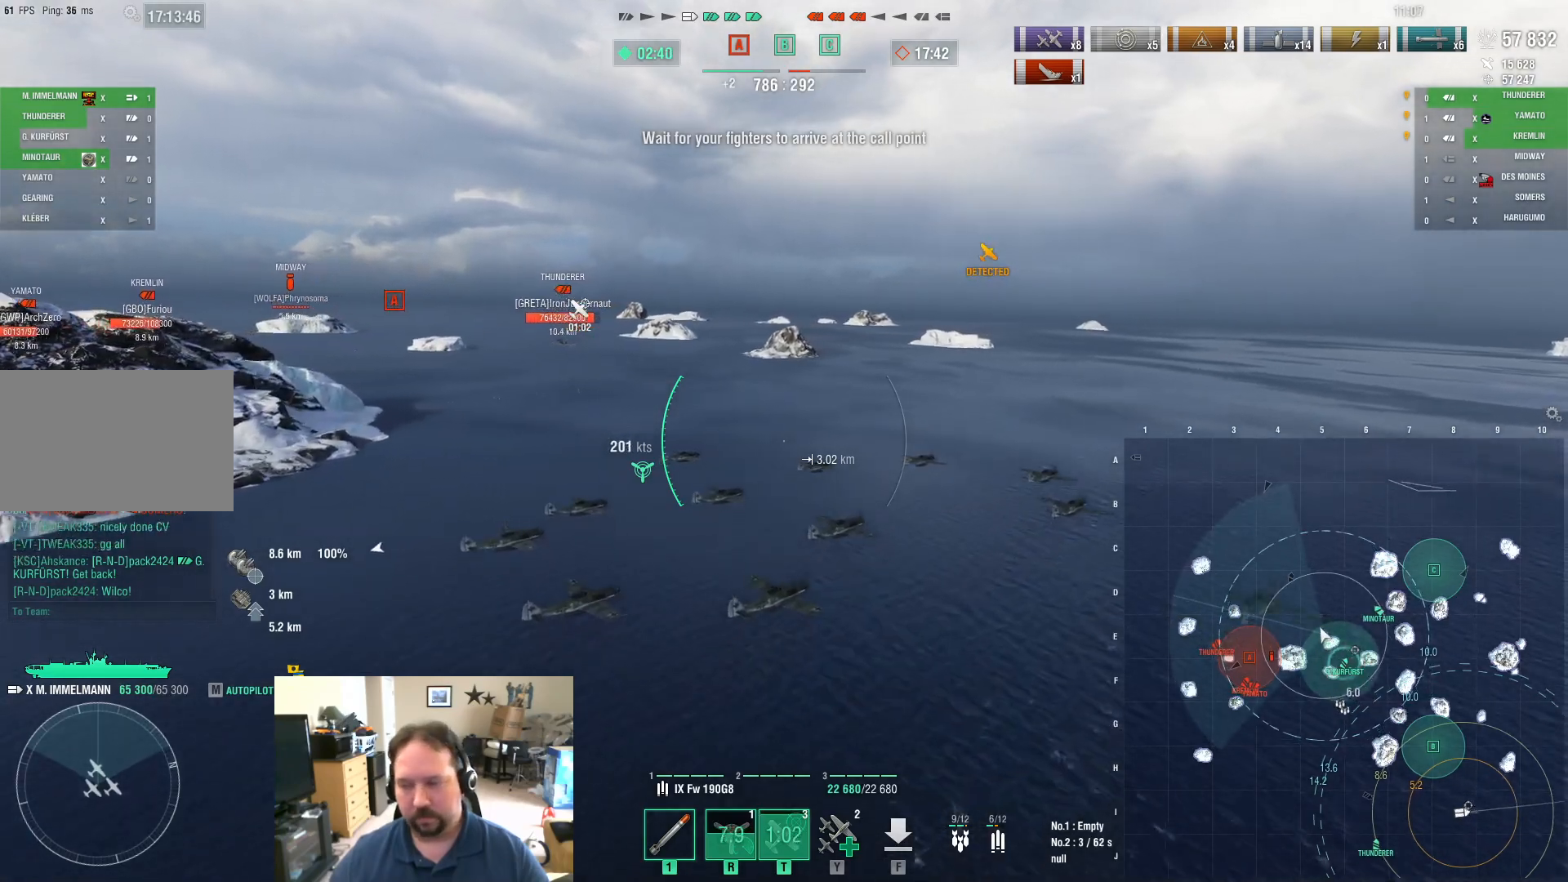
{"keys": [], "mouse": [], "mouse_move": "still", "events": [[417, "a", "up"]]}